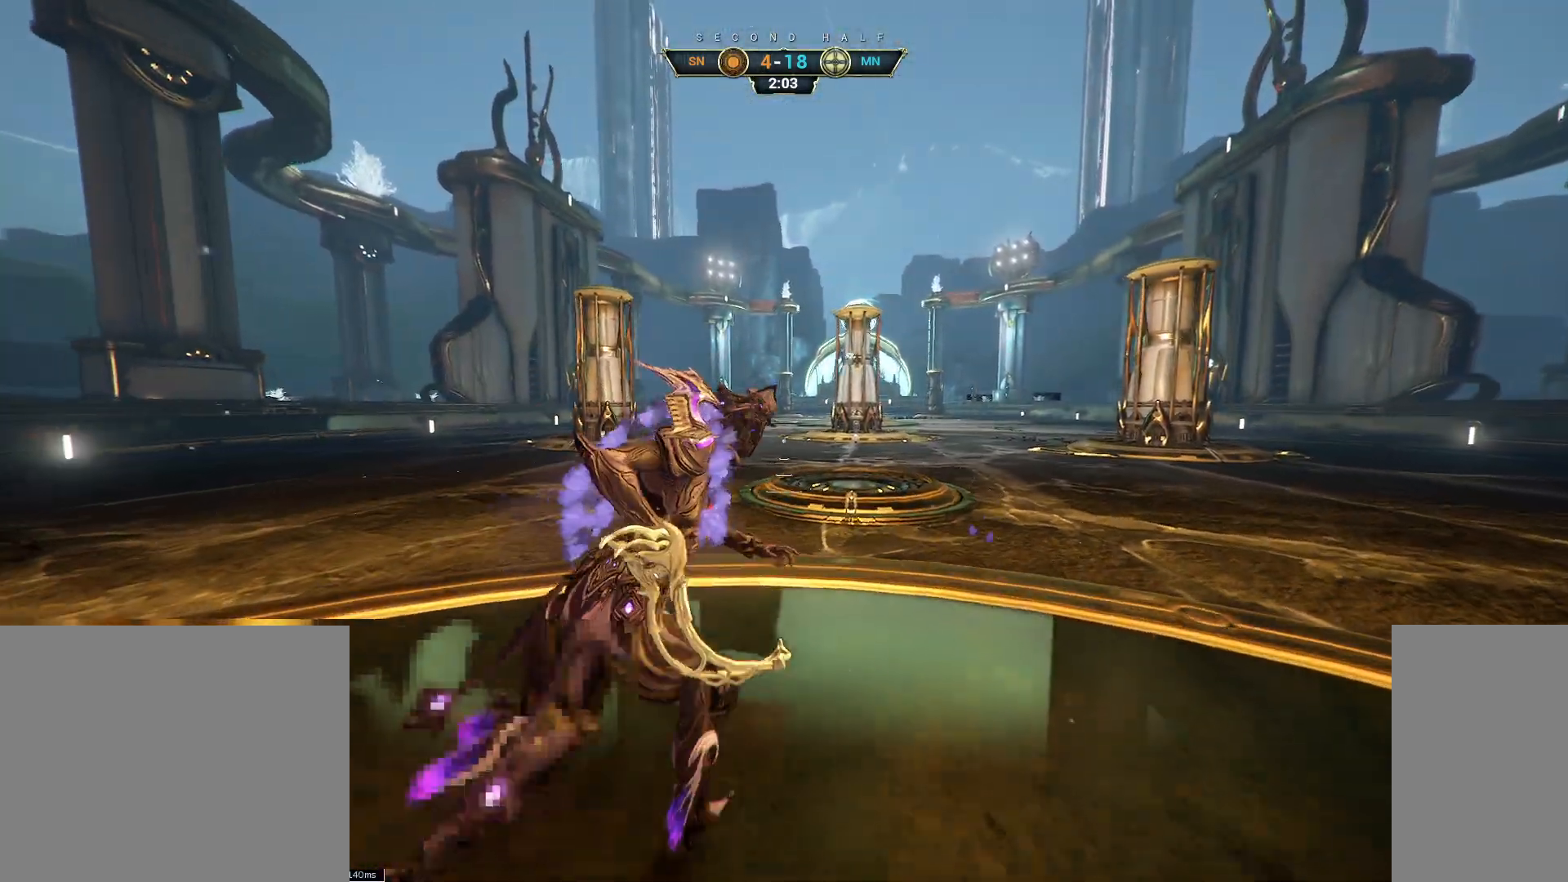
Gameplay with keyboard and mouse; each line is a JSON object with the keys and mouse buttons held at the frame after it. "events" lists presses ("down") and releases ("up") of "a", "ctrl", "d", "e", "q", "s", "shift", "space", "w", "mouse_left", "mouse_wheel", "mouse_right", "mouse_mb4" and "mouse_mb5" between this image and that frame as [ms after this image, input, new state], when the widget could be followed in between. "mouse_left", "mouse_wheel", "mouse_right", "mouse_mb4", "mouse_mb5" = the "left", "wheel", "right", "mb4", "mb5" buttons of the "mouse" list. No other keys are recorded. "wheel" means that the mouse wheel is clicked or scrolled. Not read: mouse_move.
{"keys": ["a", "s"], "mouse": [], "events": [[67, "d", "up"], [167, "w", "up"], [250, "s", "down"], [467, "a", "down"]]}
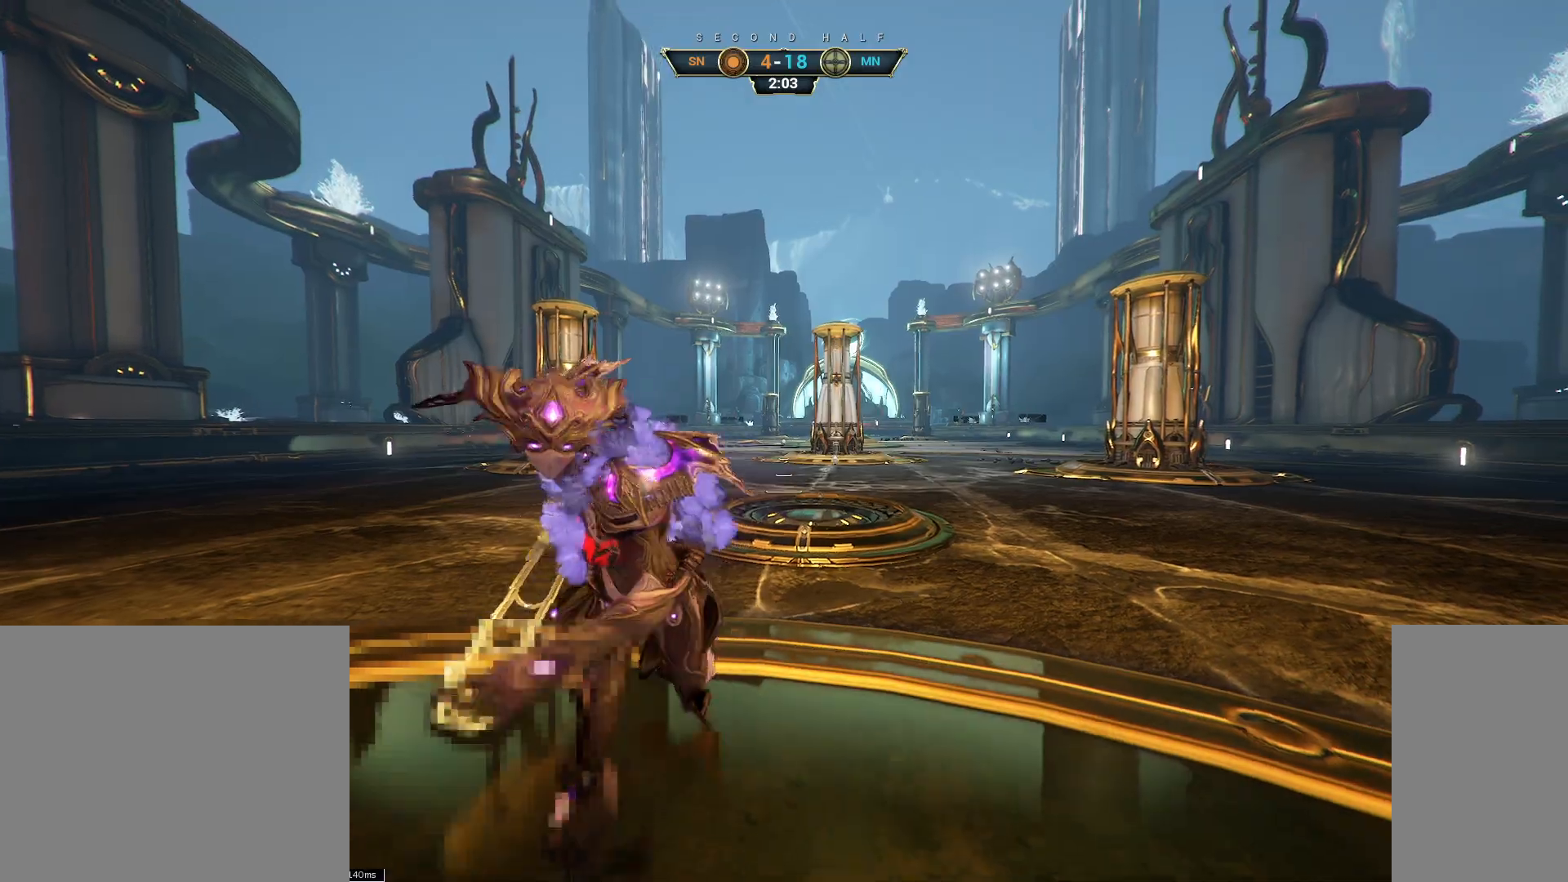
{"keys": ["d"], "mouse": [], "events": [[167, "a", "up"], [383, "d", "down"], [467, "s", "up"]]}
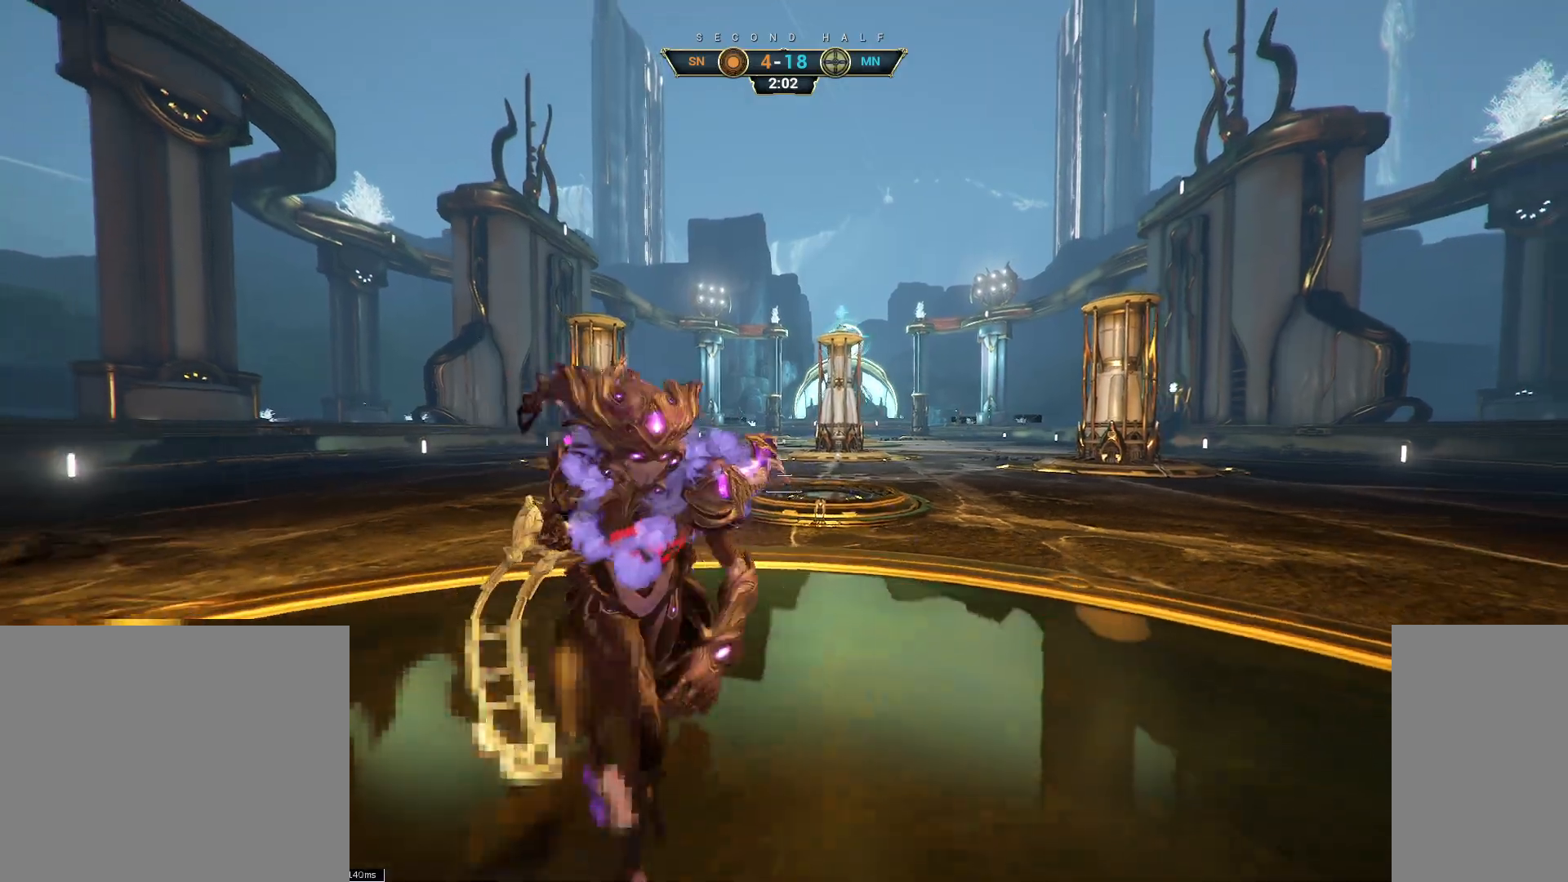
{"keys": [], "mouse": [], "events": [[50, "w", "down"], [117, "d", "up"], [483, "w", "up"]]}
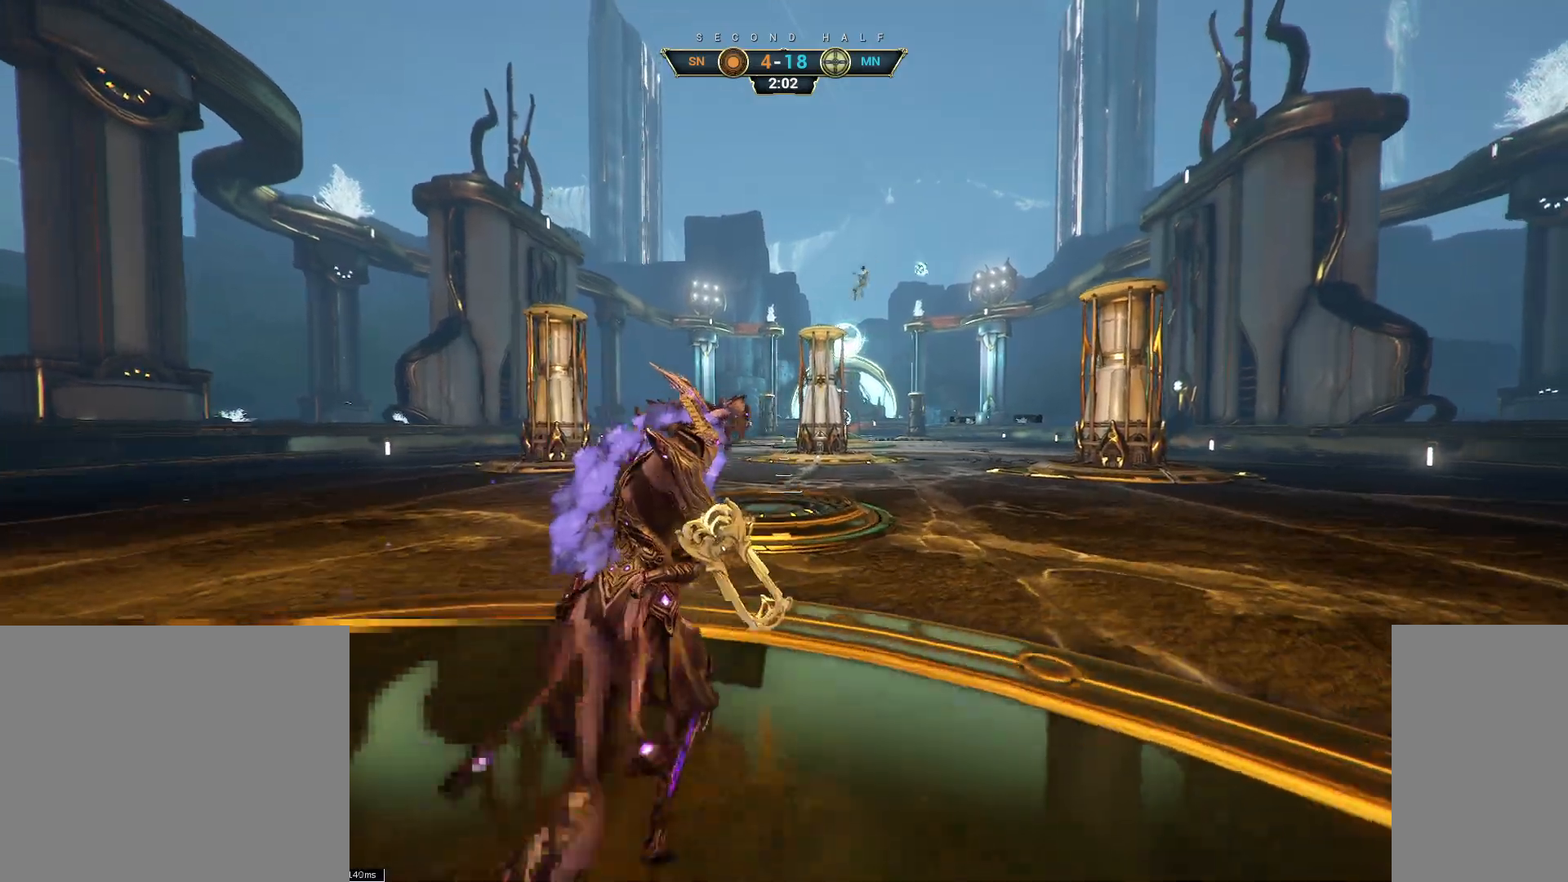
{"keys": ["w"], "mouse": [], "events": [[83, "space", "down"], [167, "space", "up"], [300, "w", "down"]]}
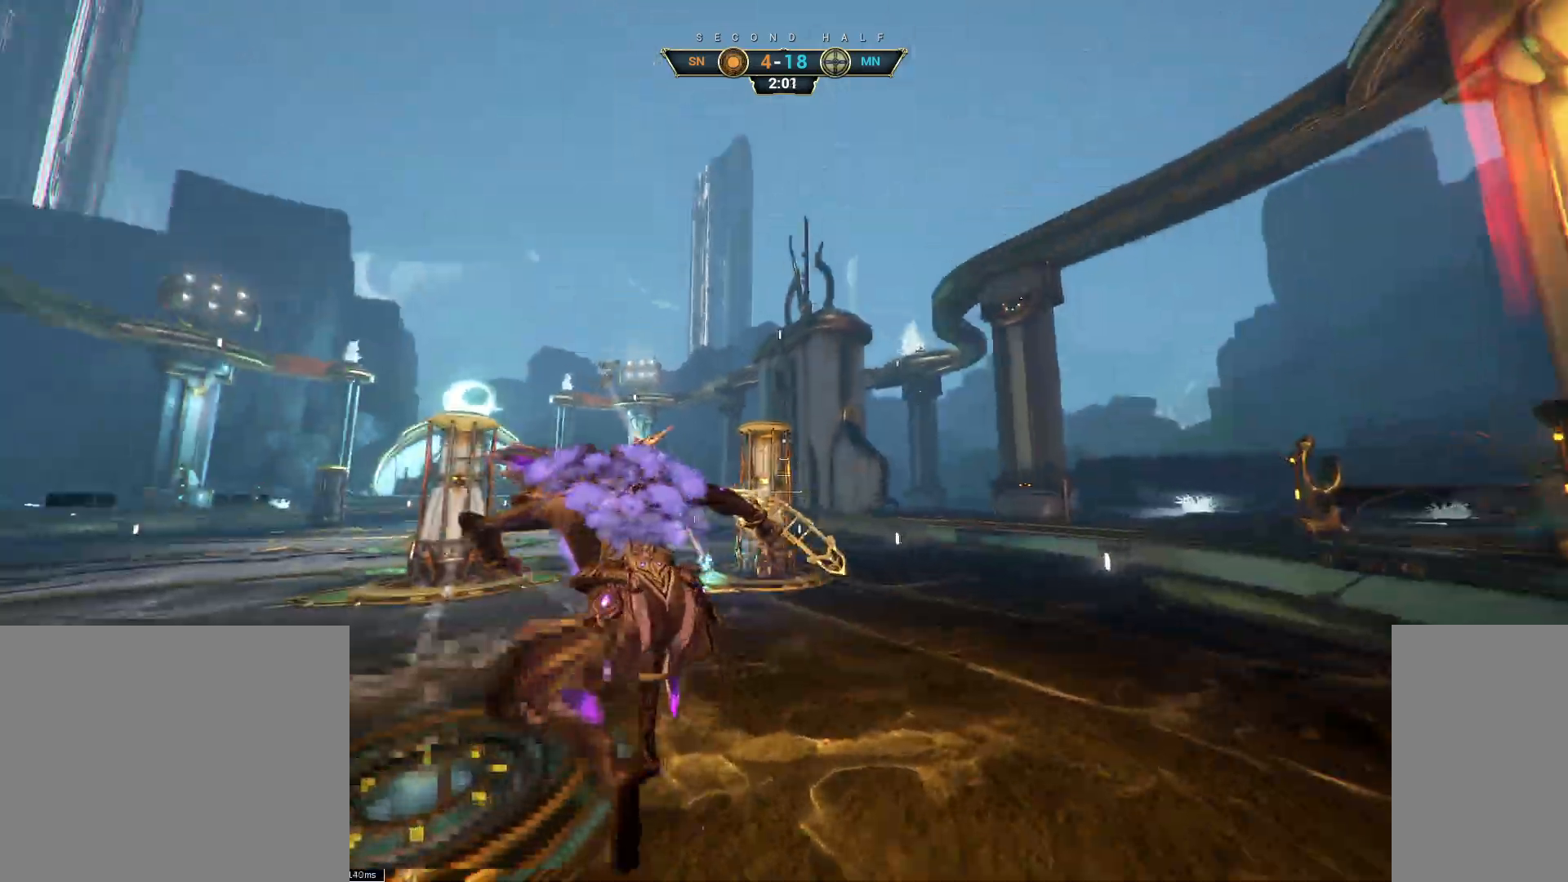
{"keys": ["a", "s"], "mouse": [], "events": [[150, "w", "up"], [233, "s", "down"], [300, "a", "down"]]}
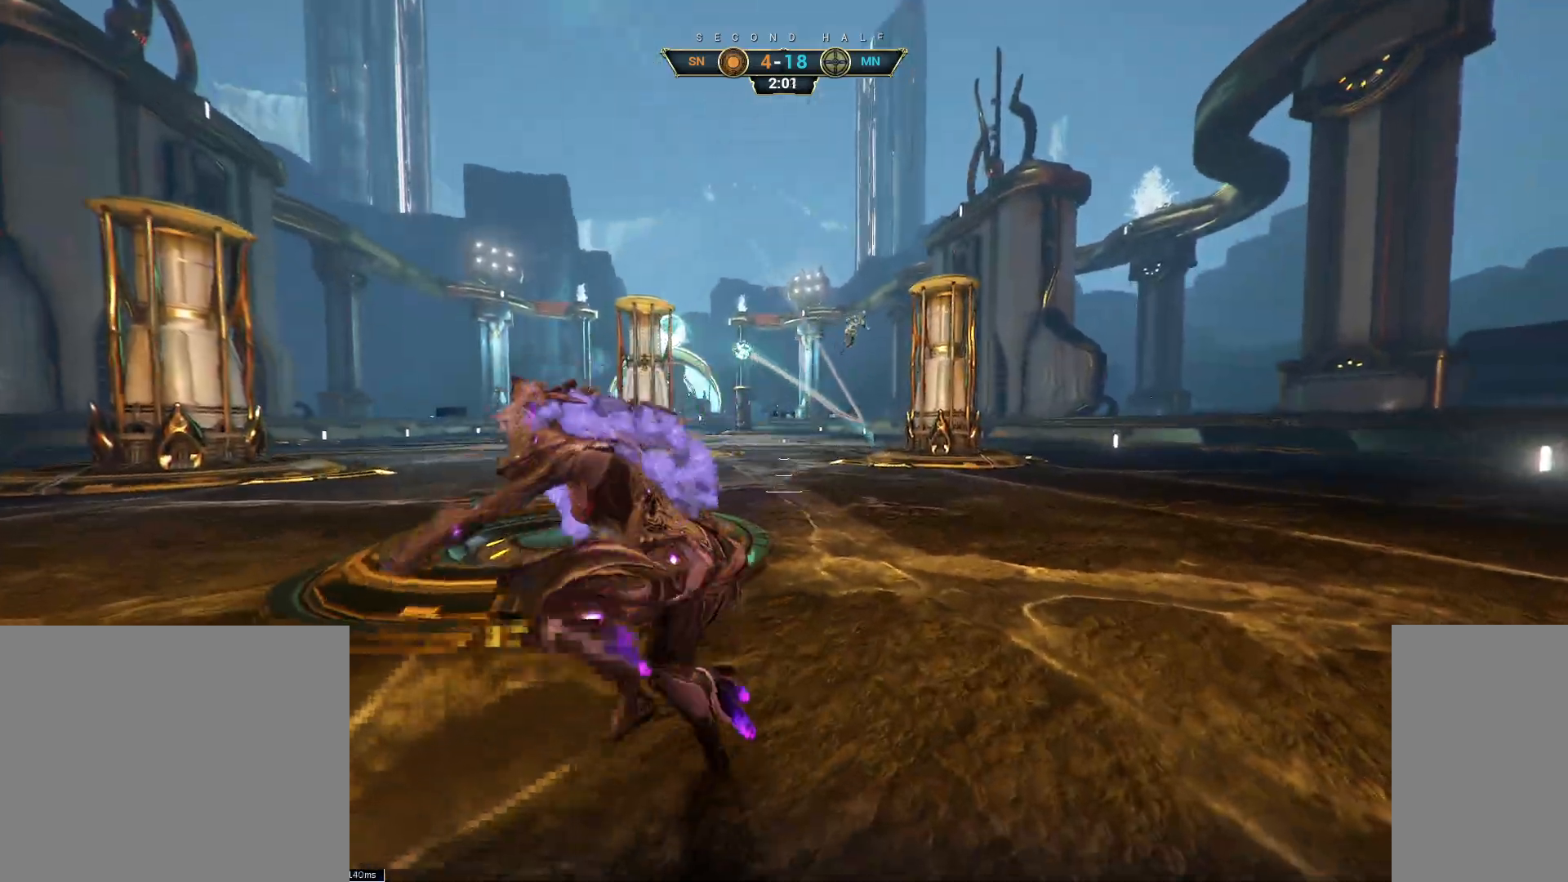
{"keys": ["space", "w"], "mouse": [], "events": [[33, "s", "up"], [167, "w", "down"], [217, "a", "up"], [283, "ctrl", "down"], [333, "space", "down"], [383, "space", "up"], [417, "ctrl", "up"], [467, "space", "down"]]}
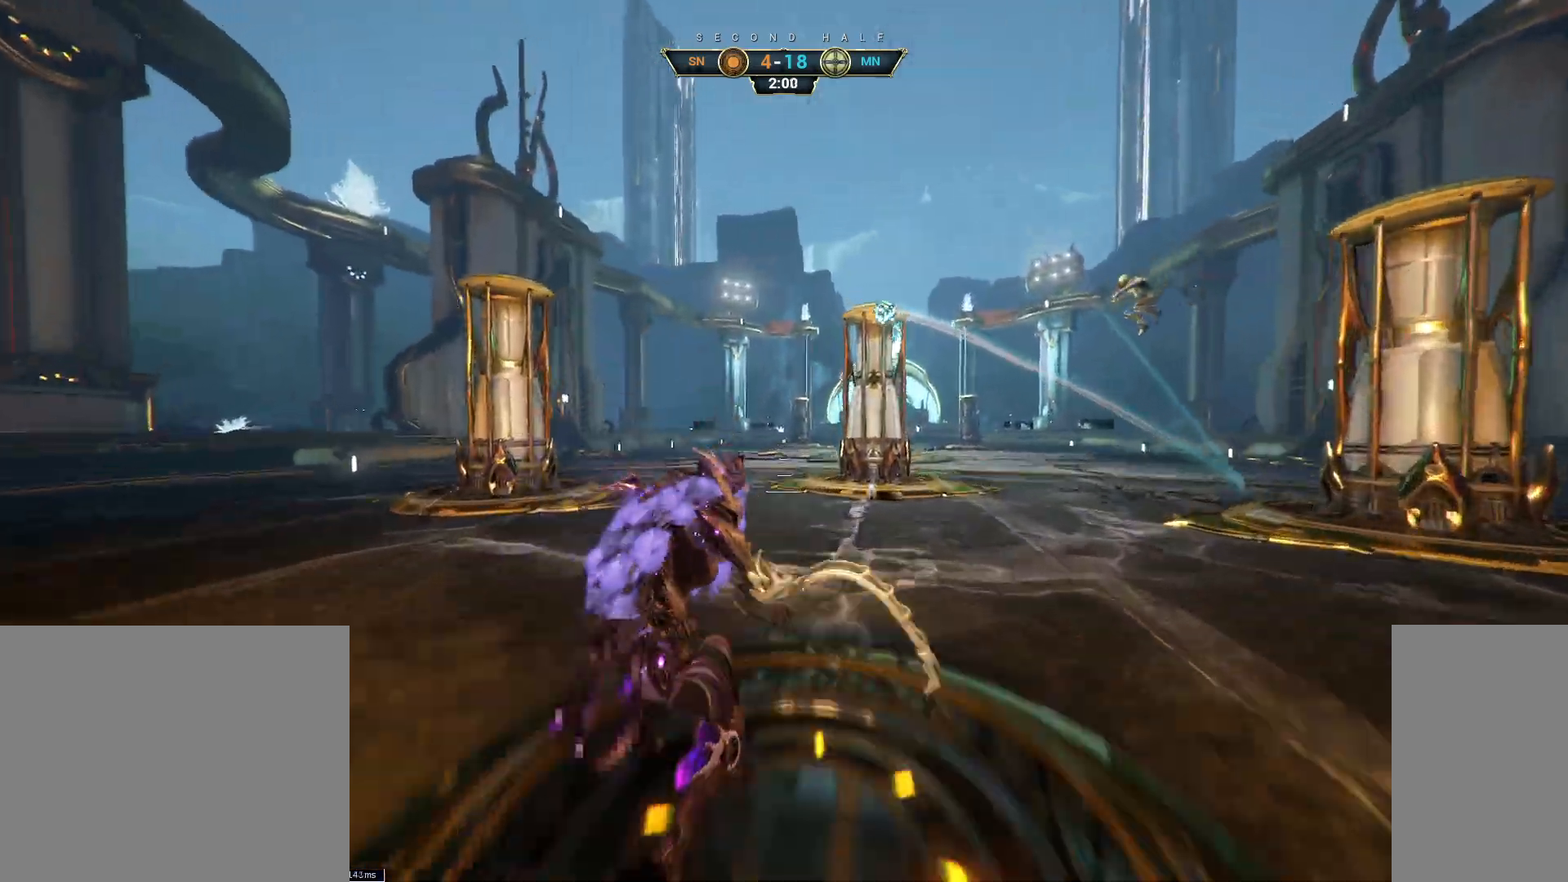
{"keys": ["w"], "mouse": ["right"], "events": [[50, "space", "up"], [233, "a", "down"], [383, "a", "up"], [450, "mouse_right", "down"]]}
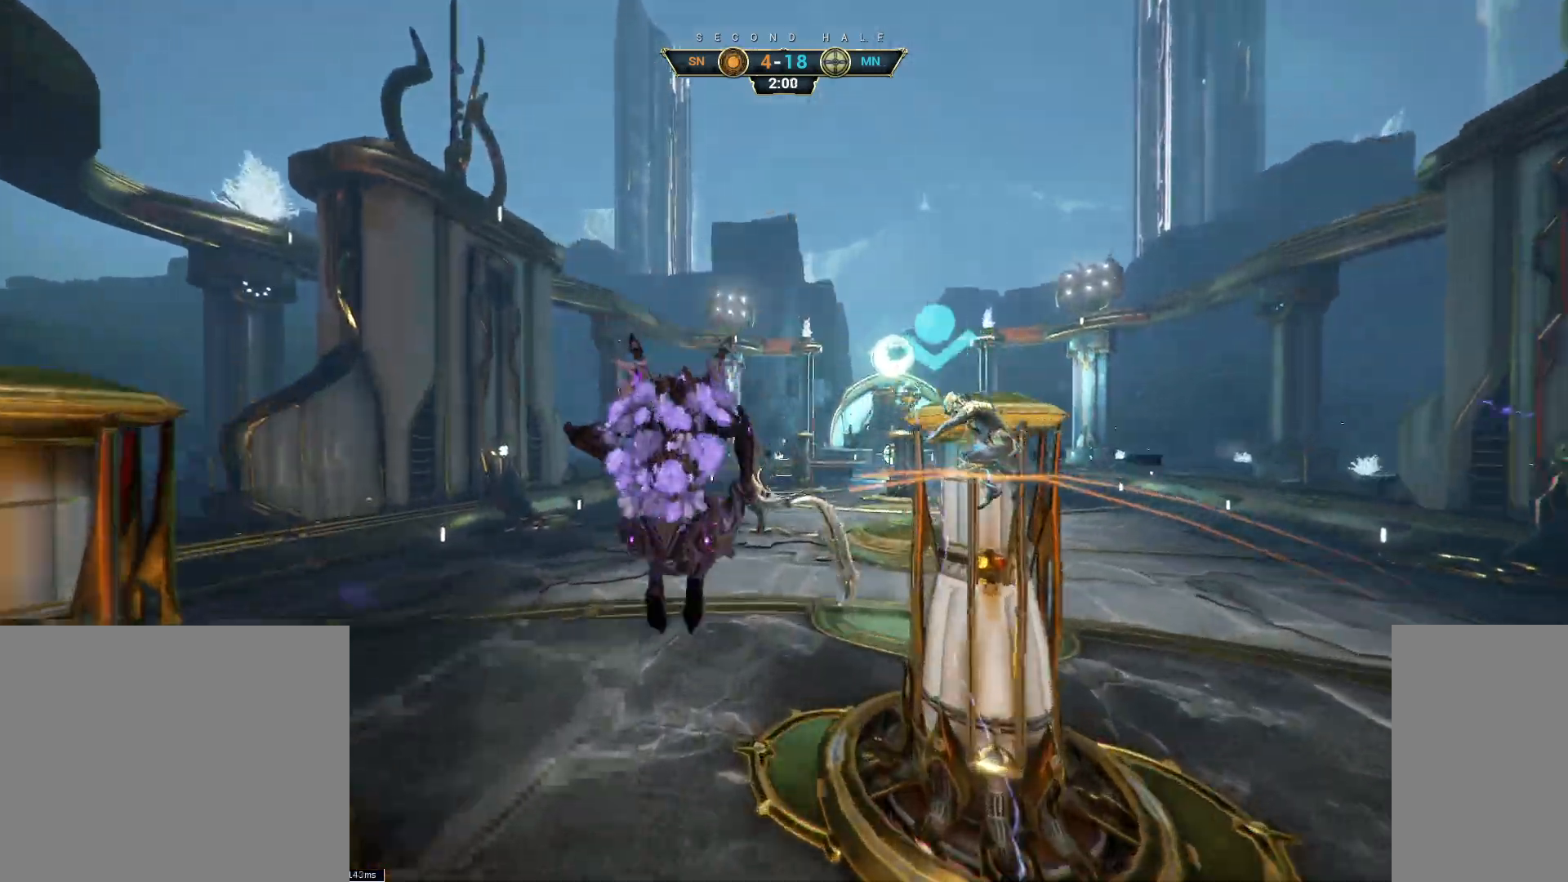
{"keys": ["a", "s"], "mouse": [], "events": [[67, "mouse_right", "up"], [83, "e", "down"], [167, "e", "up"], [300, "a", "down"], [367, "w", "up"], [500, "s", "down"]]}
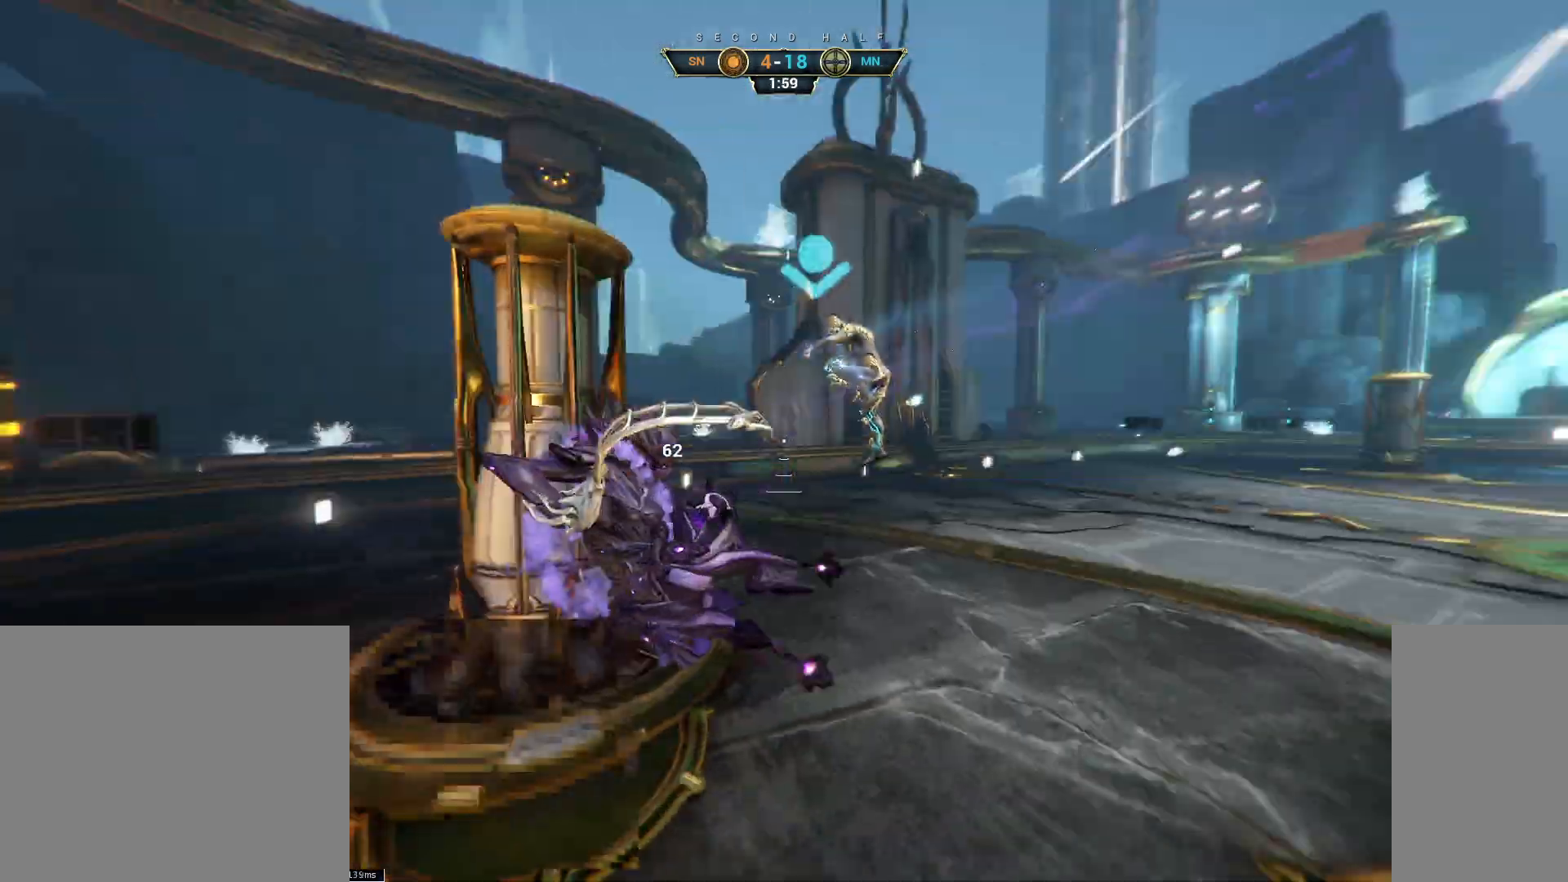
{"keys": ["a", "s"], "mouse": [], "events": [[217, "s", "up"], [367, "s", "down"]]}
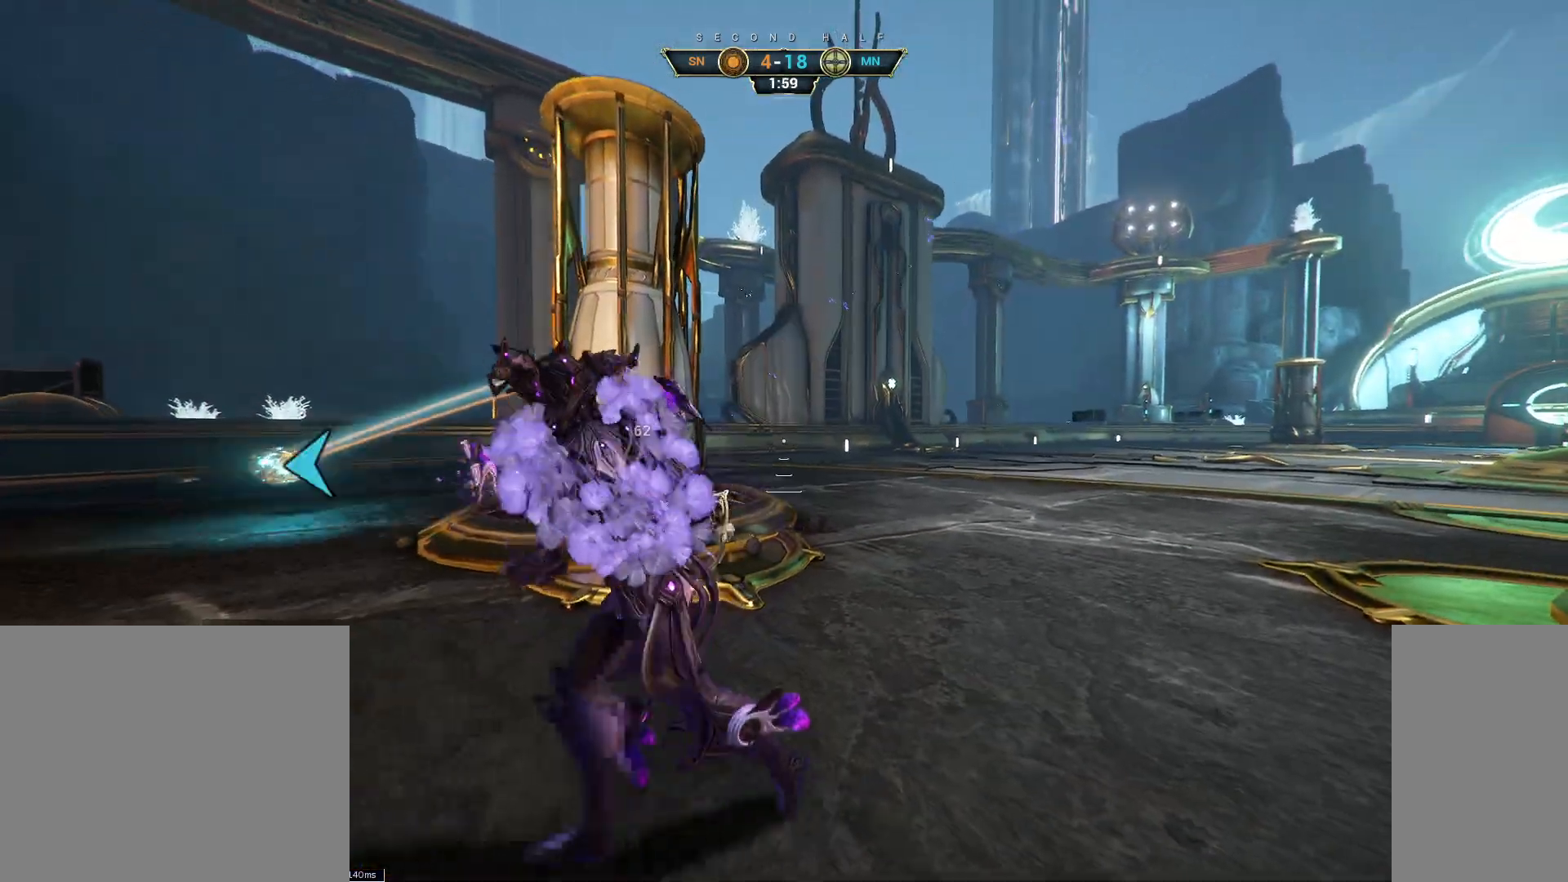
{"keys": ["w"], "mouse": ["right"], "events": [[67, "s", "up"], [100, "ctrl", "down"], [117, "w", "down"], [167, "space", "down"], [233, "a", "up"], [233, "space", "up"], [267, "ctrl", "up"], [300, "space", "down"], [367, "space", "up"], [417, "mouse_right", "down"]]}
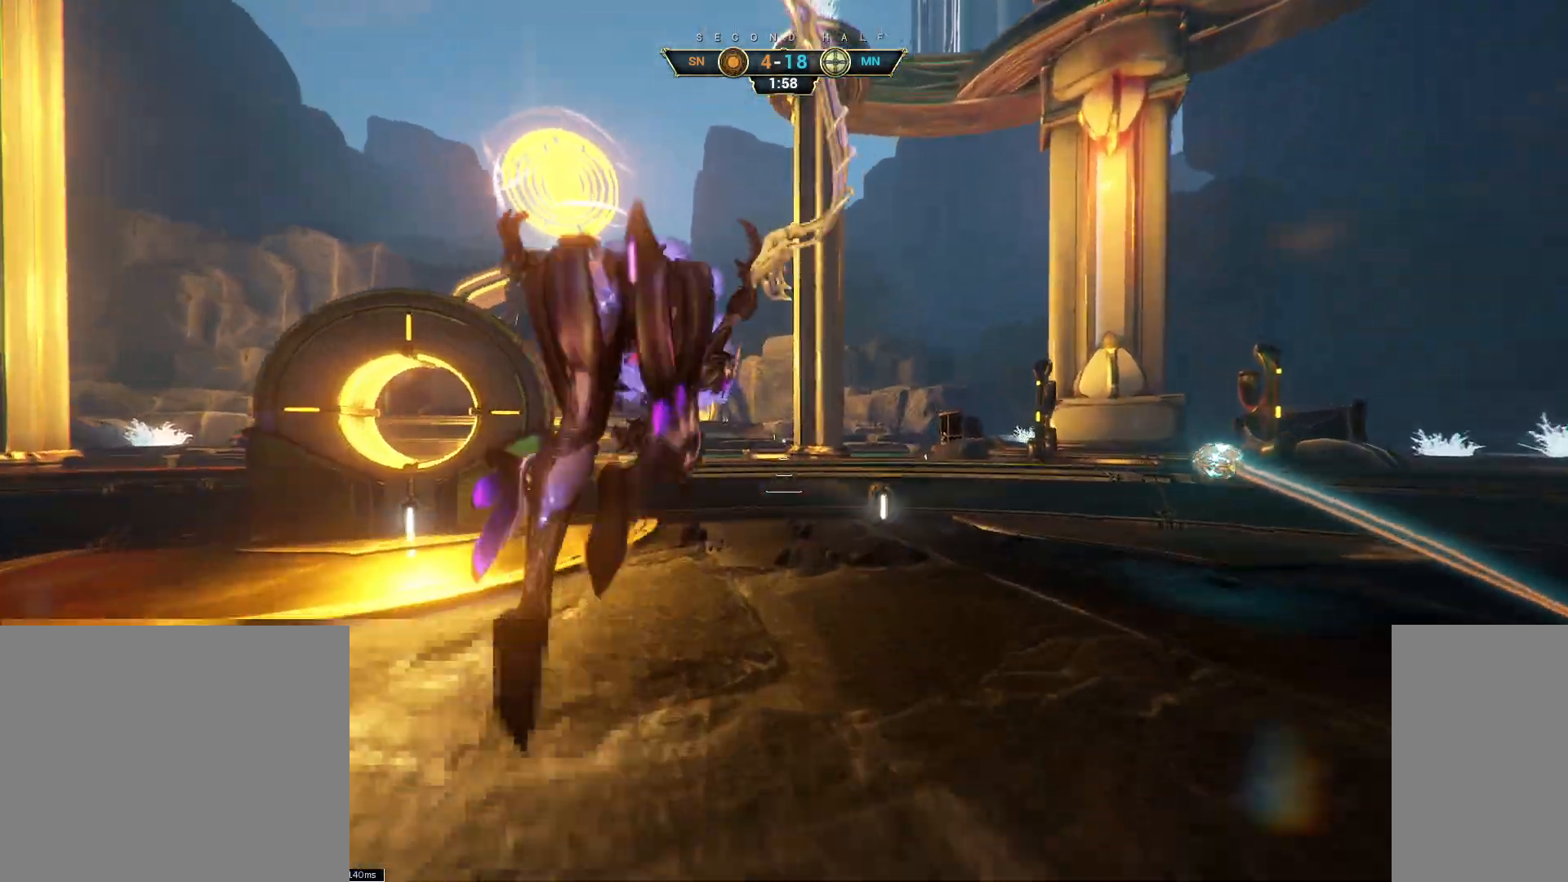
{"keys": ["w"], "mouse": ["right"]}
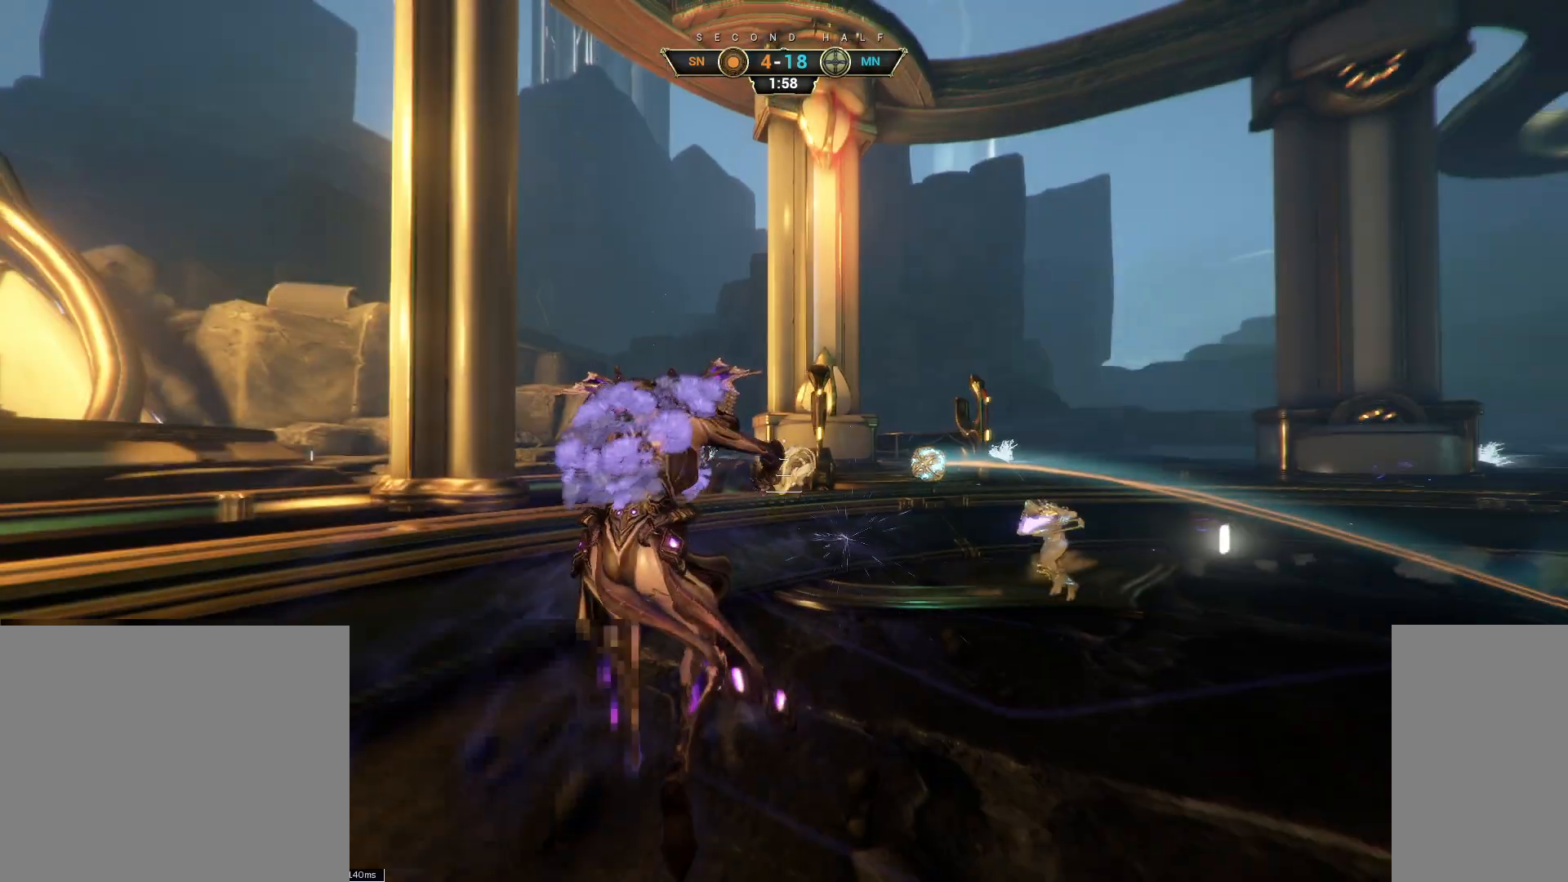
{"keys": ["a", "w"], "mouse": [], "events": [[167, "mouse_right", "up"], [467, "a", "down"]]}
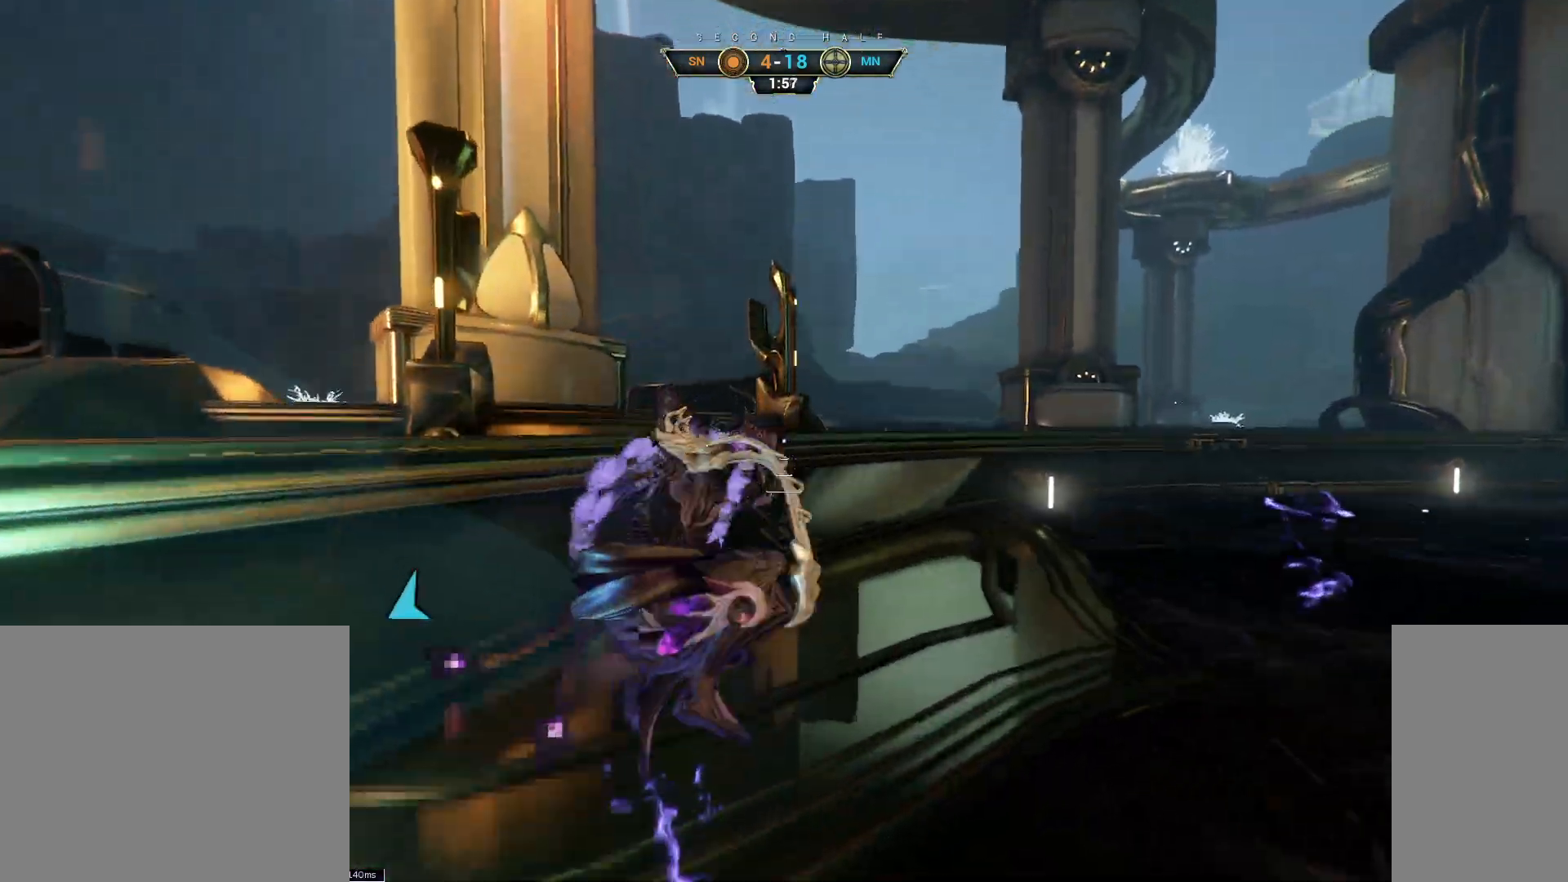
{"keys": ["a", "e", "s"], "mouse": [], "events": [[67, "w", "up"], [83, "mouse_right", "down"], [333, "s", "down"], [433, "e", "down"], [450, "mouse_right", "up"]]}
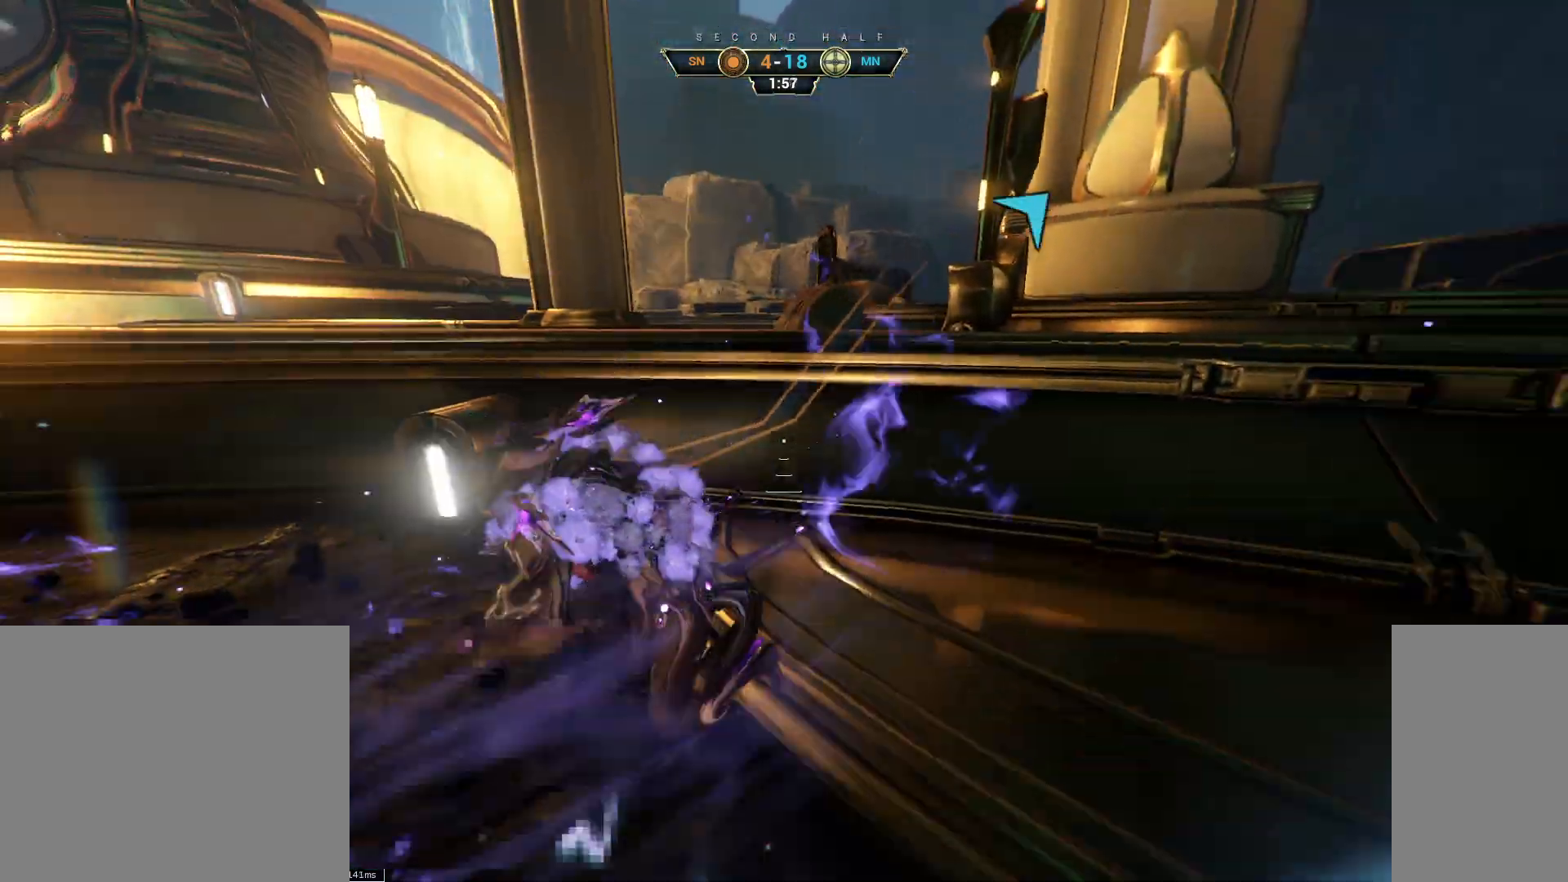
{"keys": ["d", "s"], "mouse": [], "events": [[17, "e", "up"], [67, "a", "up"], [183, "a", "down"], [217, "a", "up"], [250, "d", "down"]]}
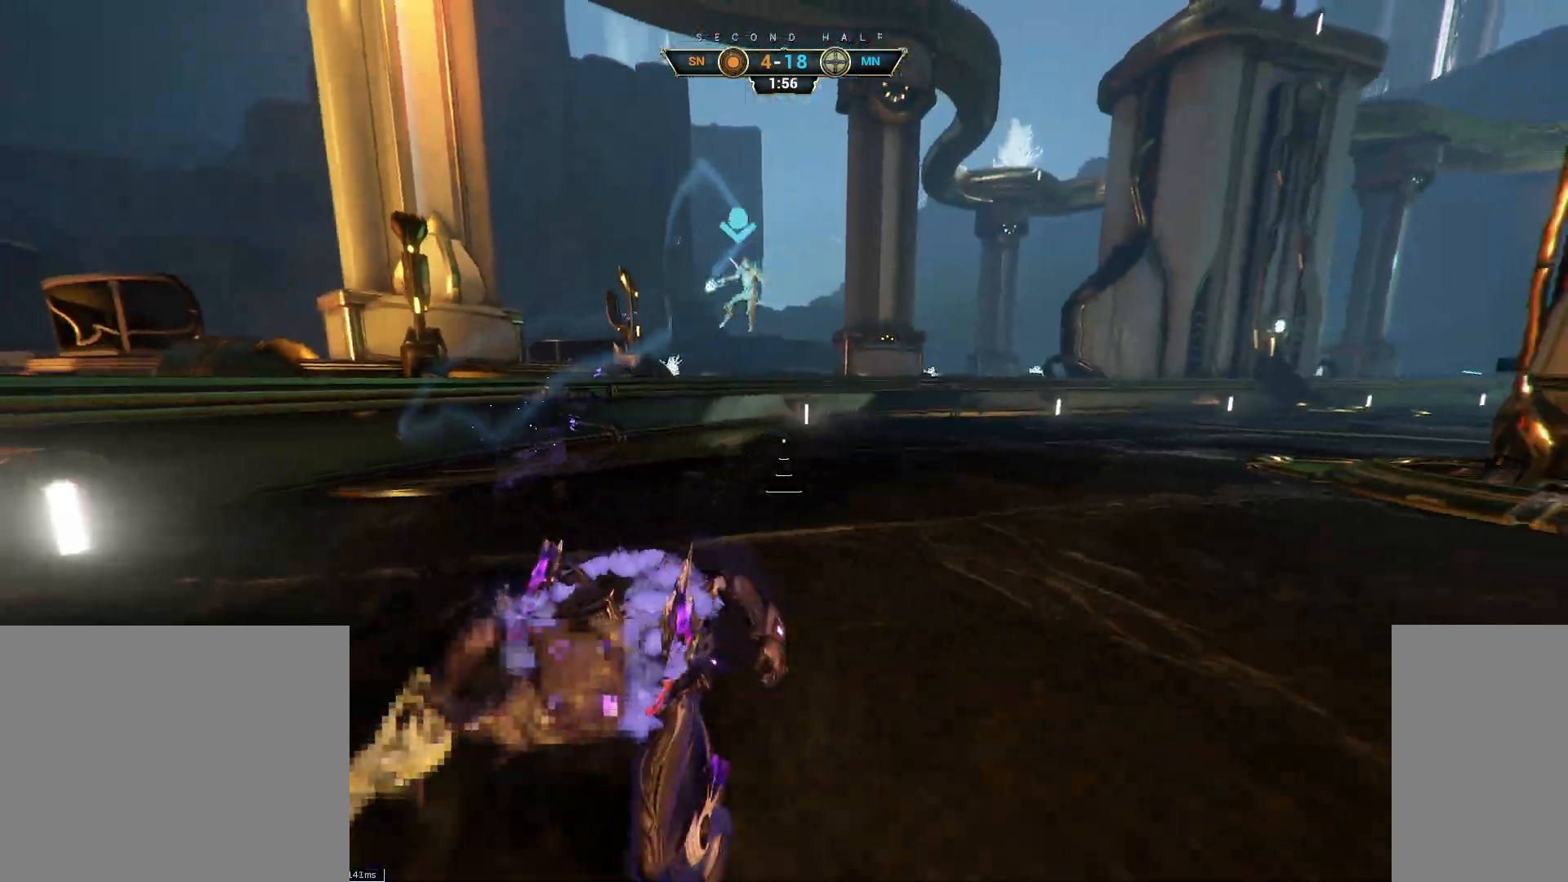
{"keys": ["space", "w"], "mouse": [], "events": [[50, "s", "up"], [167, "w", "down"], [267, "d", "up"], [350, "ctrl", "down"], [383, "space", "down"], [433, "space", "up"], [483, "ctrl", "up"], [483, "space", "down"]]}
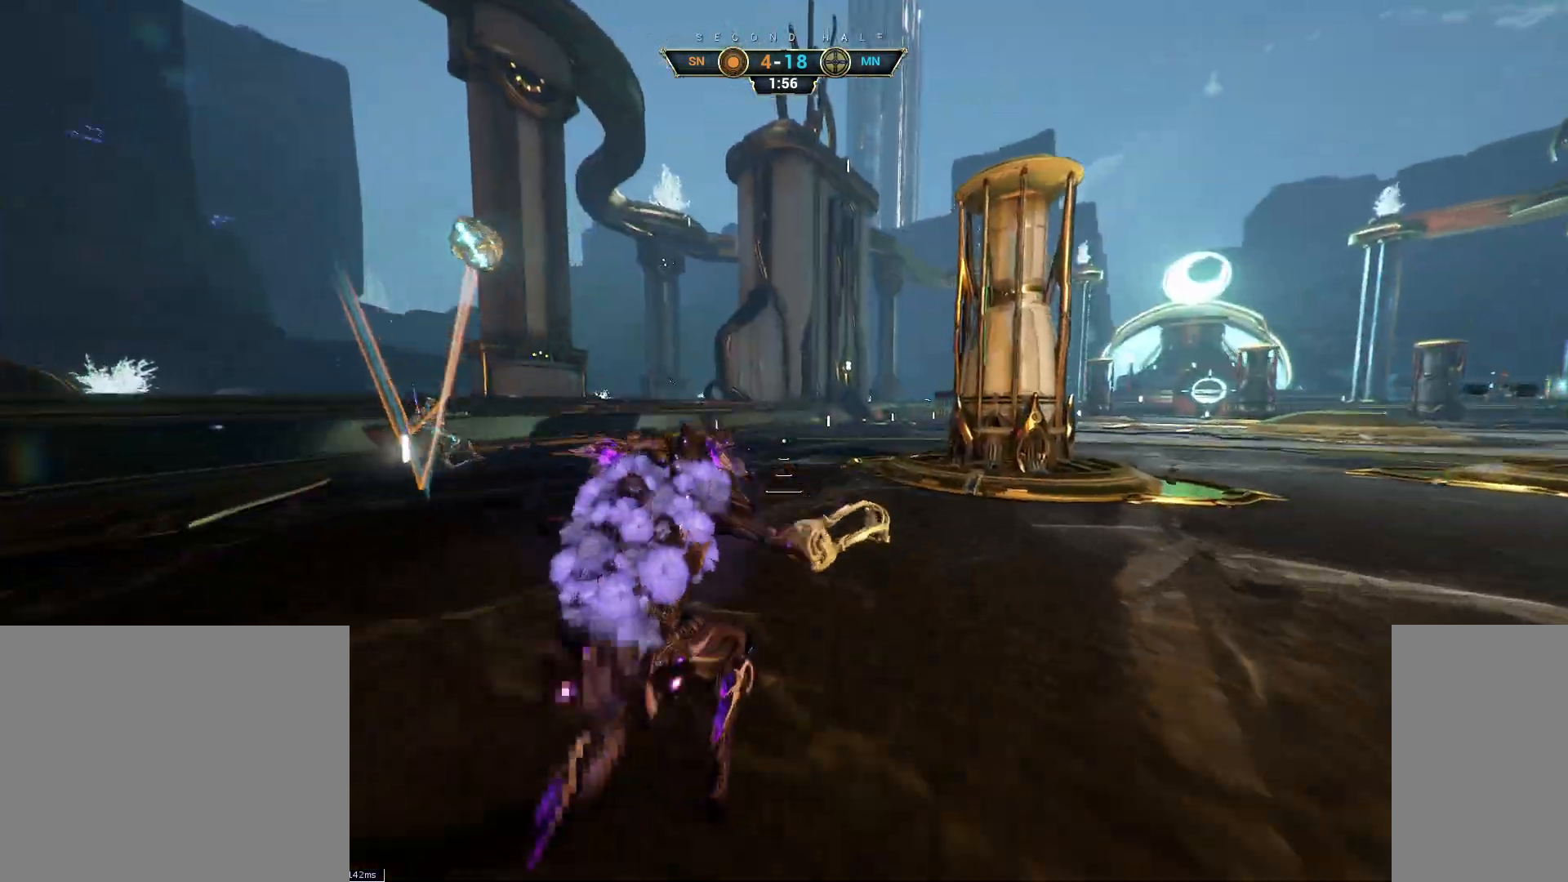
{"keys": ["a", "d", "s"], "mouse": [], "events": [[67, "space", "up"], [217, "a", "down"], [300, "e", "down"], [383, "e", "up"], [383, "w", "up"], [483, "s", "down"], [500, "d", "down"]]}
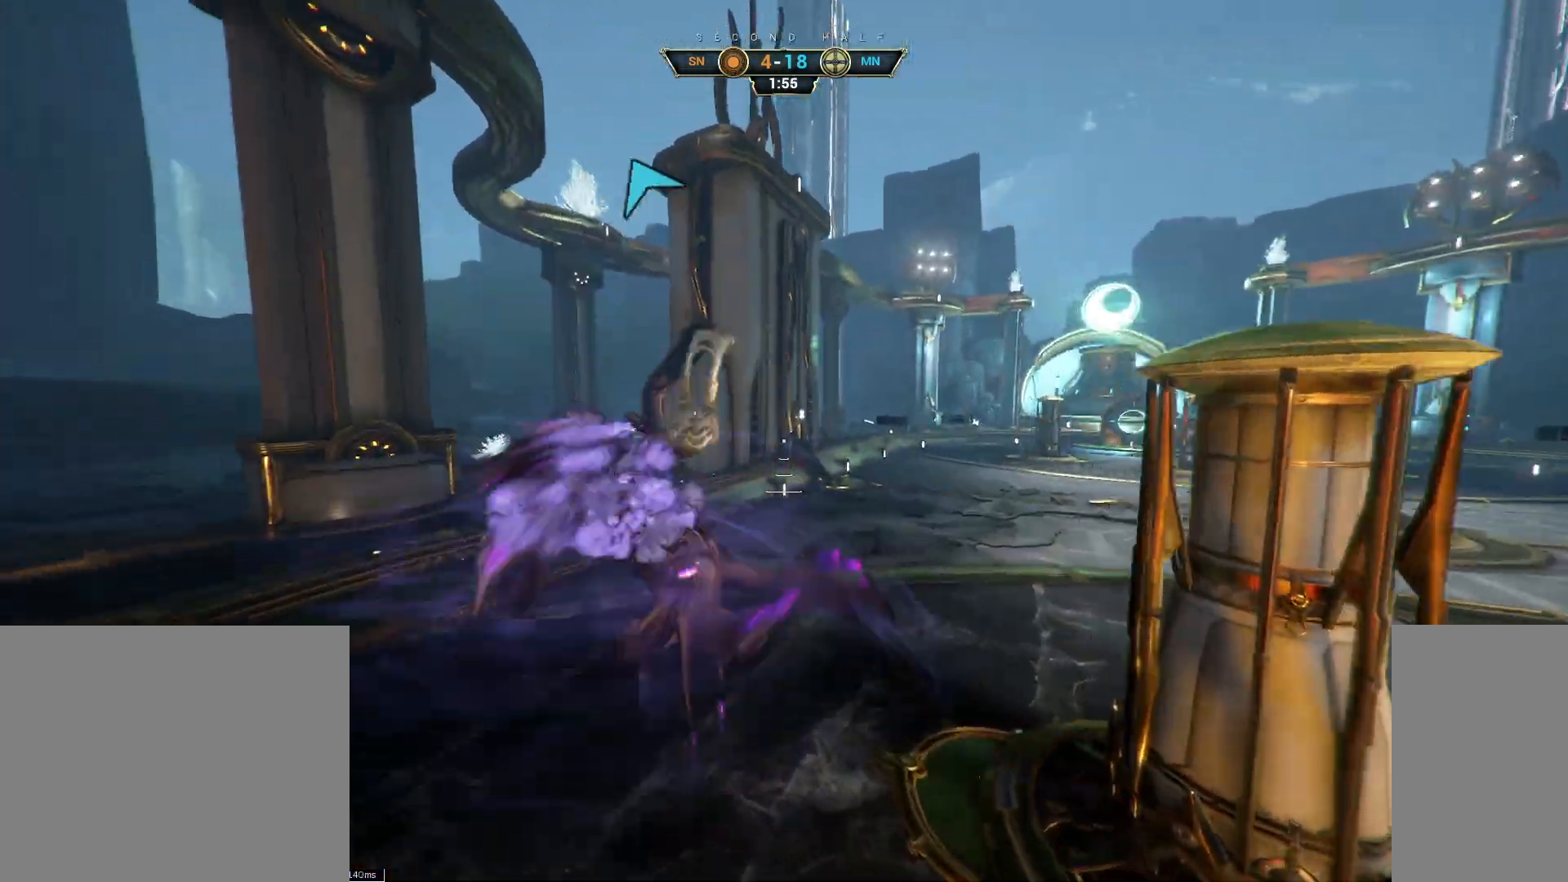
{"keys": ["a", "s"], "mouse": ["right"], "events": [[17, "a", "up"], [350, "mouse_right", "down"], [400, "a", "down"], [400, "d", "up"]]}
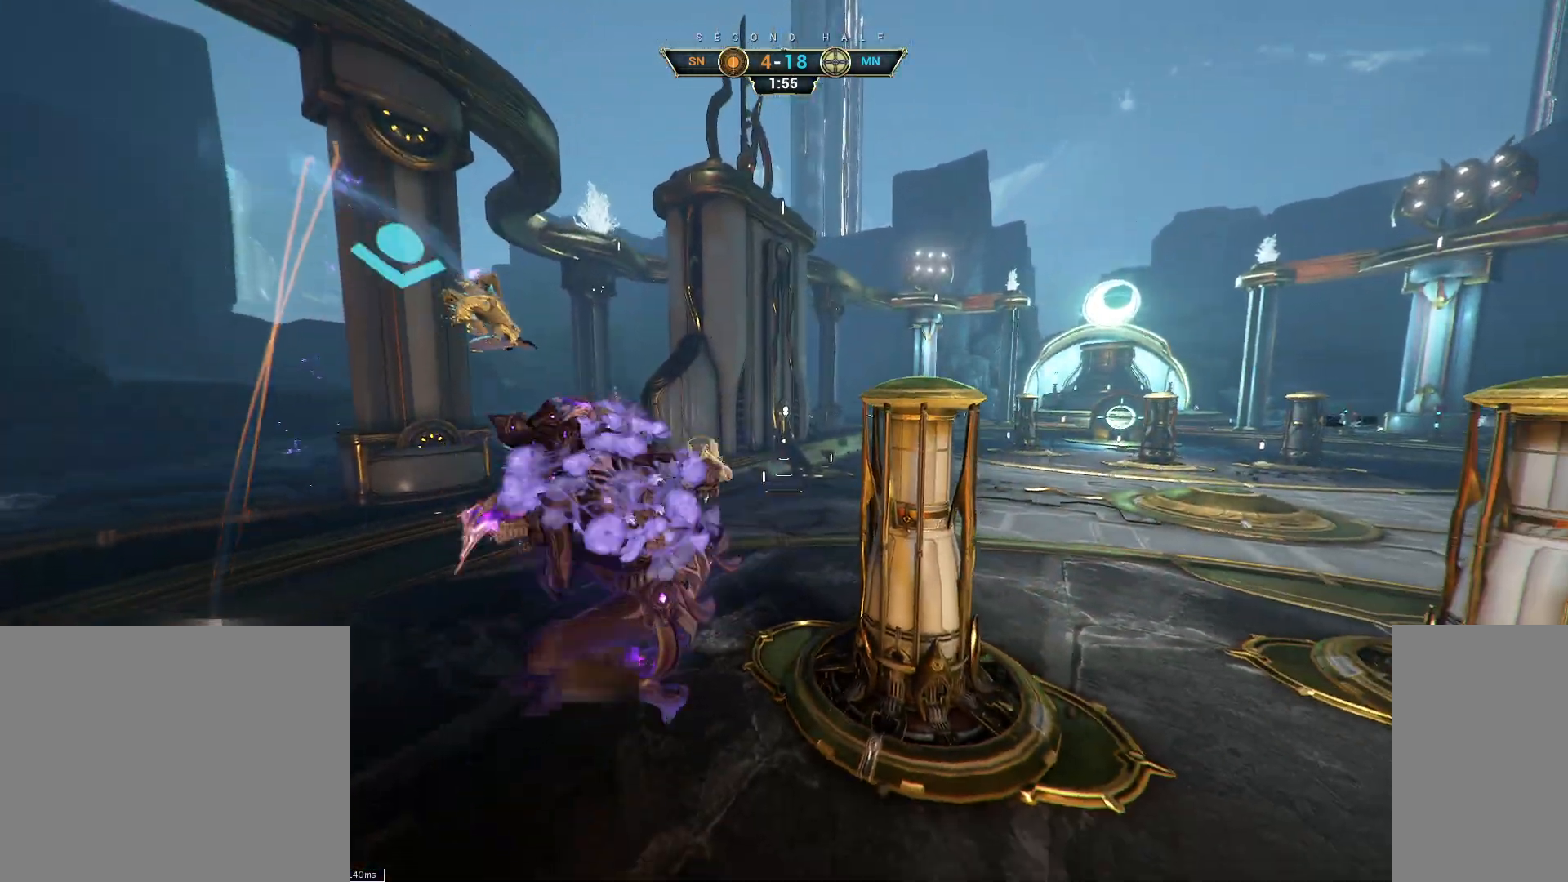
{"keys": ["d"], "mouse": [], "events": [[17, "a", "up"], [50, "a", "down"], [117, "a", "up"], [133, "mouse_right", "up"], [267, "e", "down"], [367, "e", "up"], [417, "s", "up"], [483, "d", "down"]]}
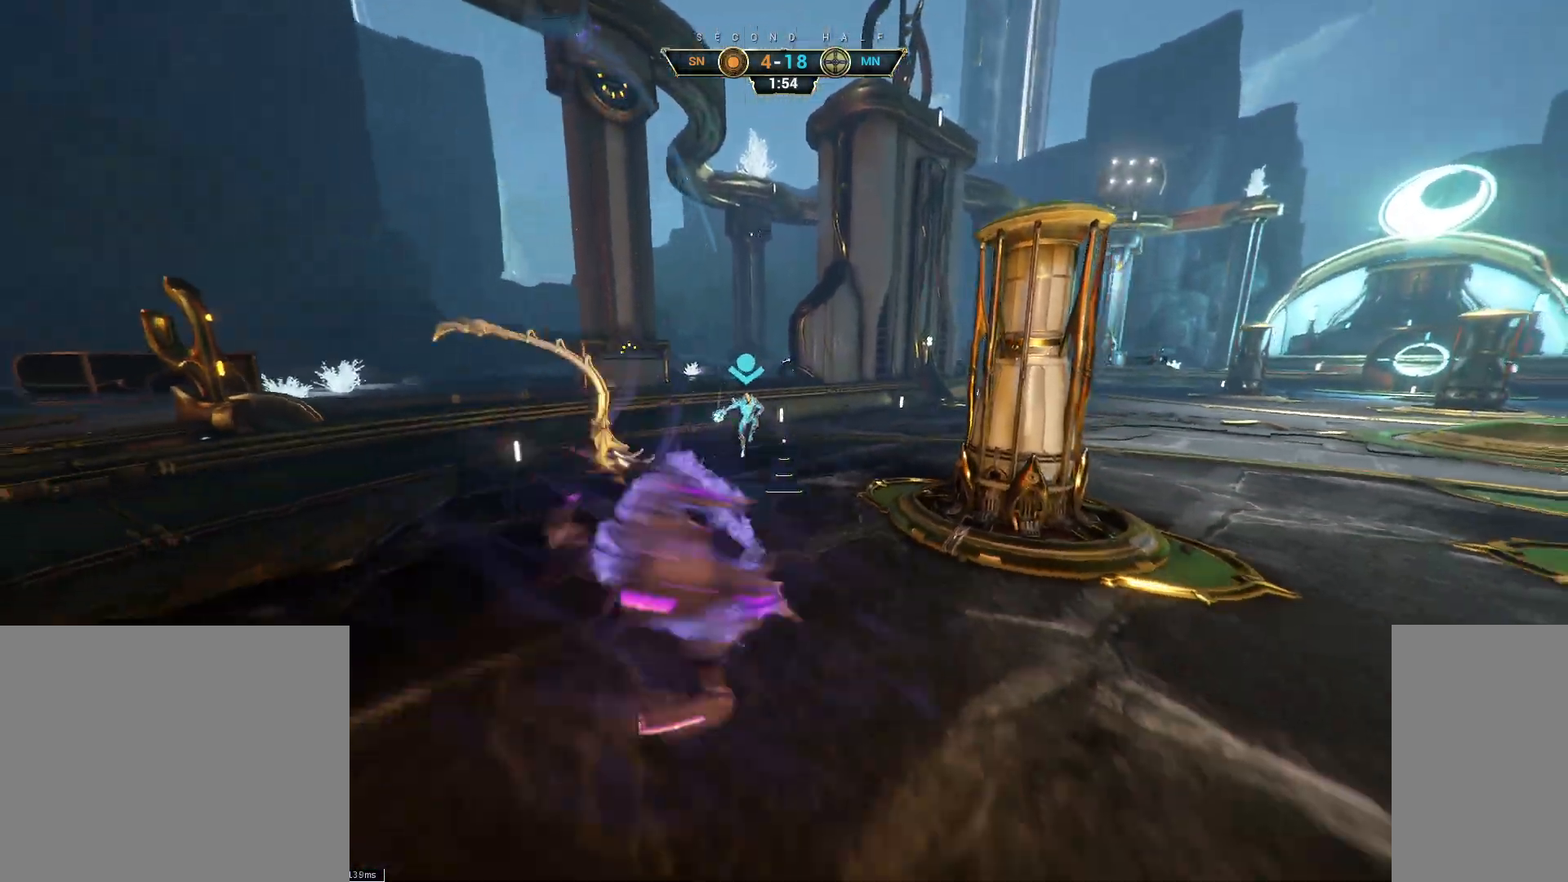
{"keys": [], "mouse": [], "events": [[17, "w", "down"], [100, "d", "up"], [383, "w", "up"]]}
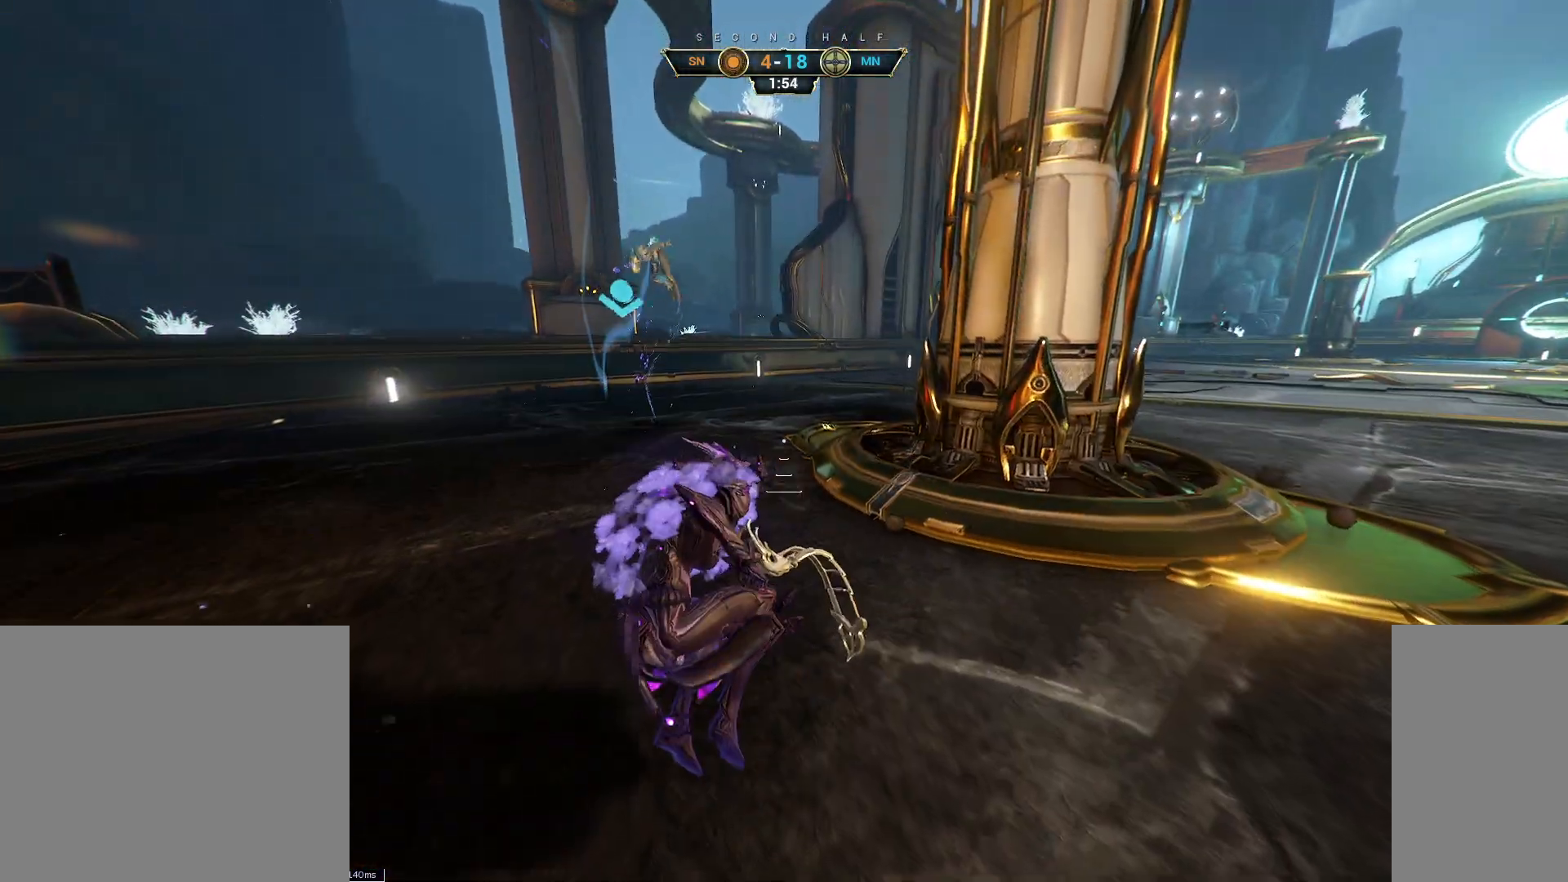
{"keys": ["ctrl", "space", "w"], "mouse": [], "events": [[183, "w", "down"], [333, "ctrl", "down"], [483, "space", "down"]]}
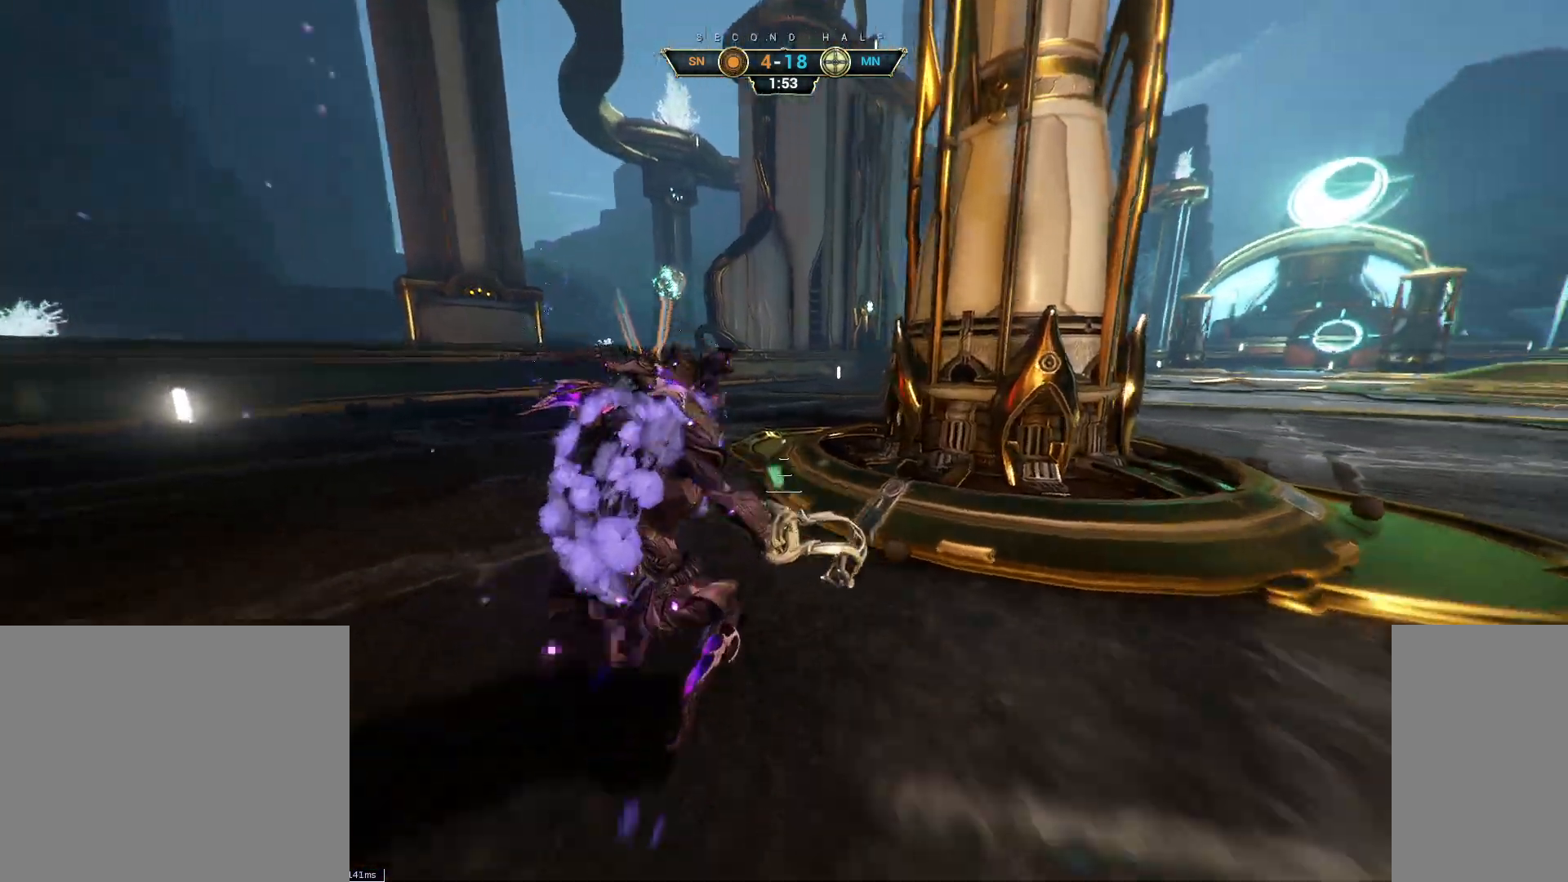
{"keys": ["a", "w"], "mouse": [], "events": [[33, "space", "up"], [83, "space", "down"], [150, "ctrl", "up"], [167, "space", "up"], [417, "e", "down"], [433, "a", "down"], [500, "e", "up"]]}
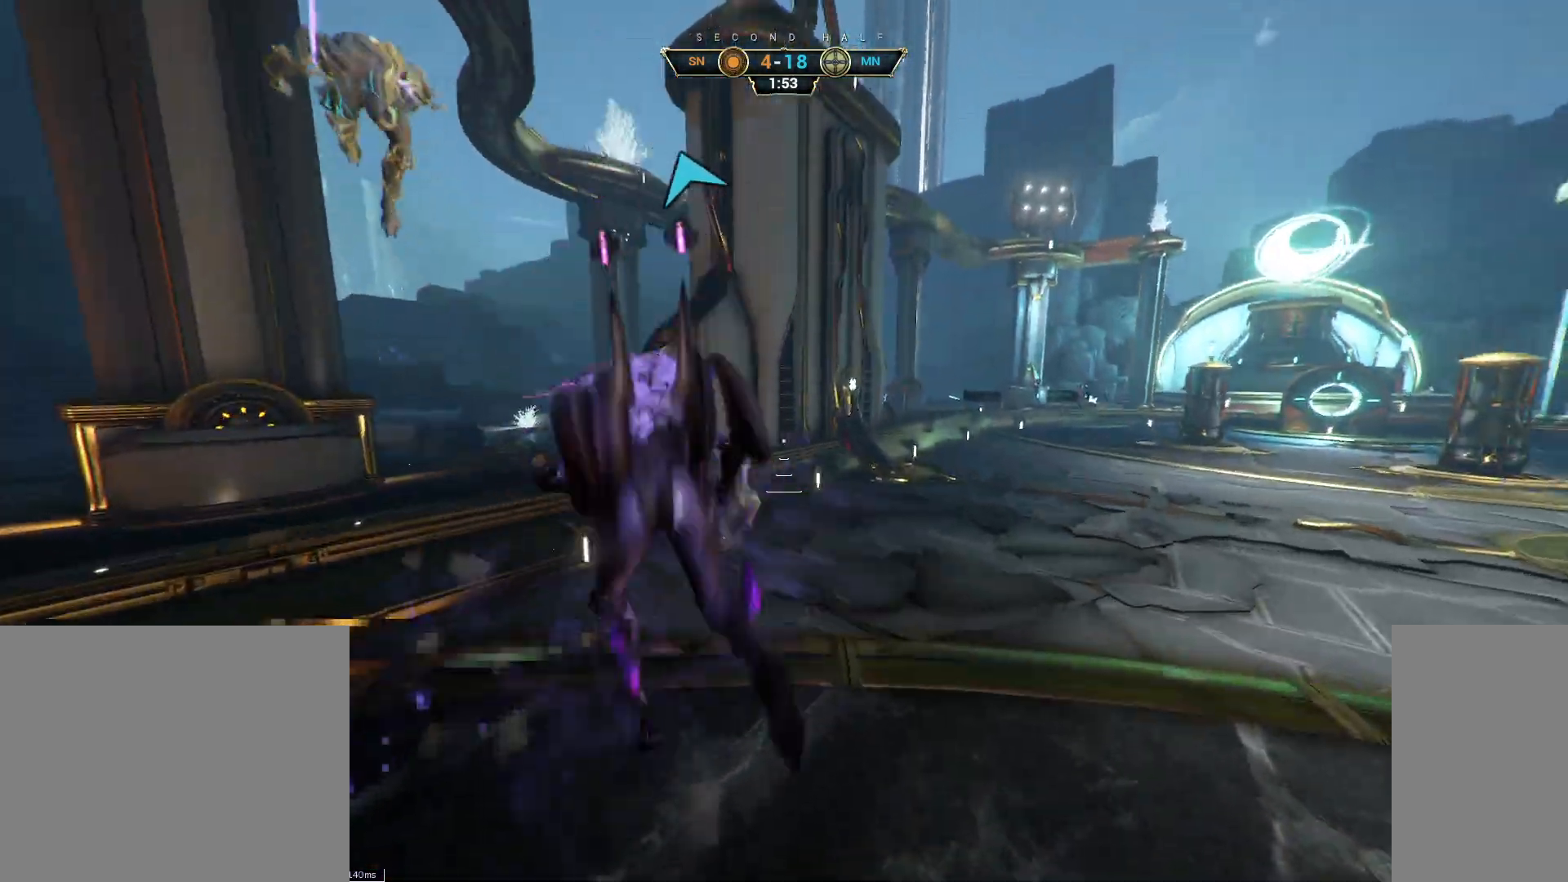
{"keys": ["d", "s"], "mouse": [], "events": [[50, "w", "up"], [150, "d", "down"], [167, "a", "up"], [167, "s", "down"]]}
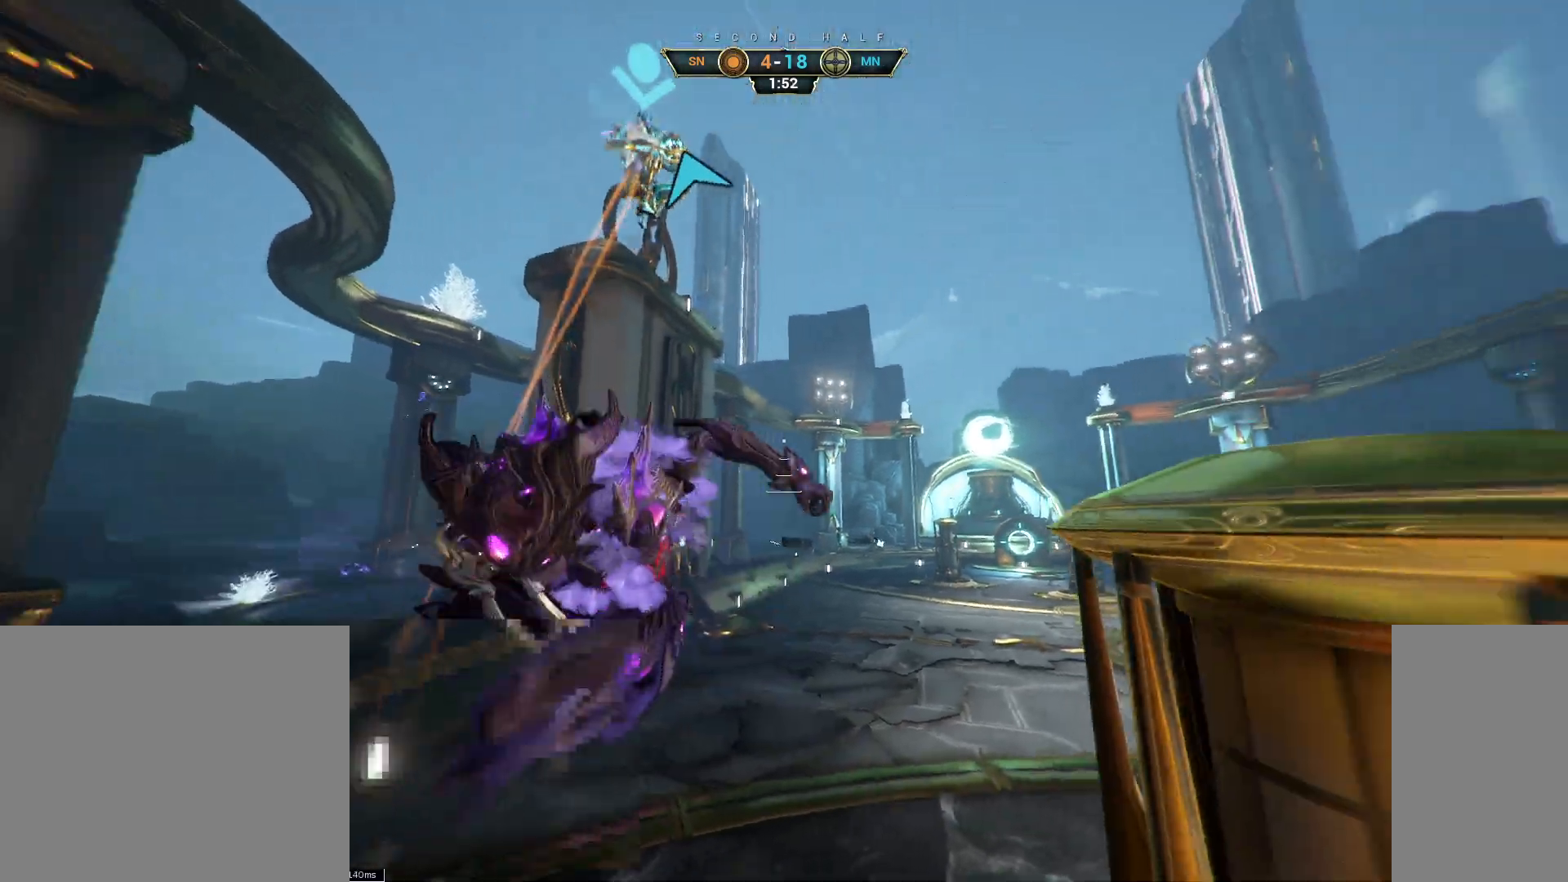
{"keys": ["ctrl", "w"], "mouse": [], "events": [[17, "s", "up"], [117, "w", "down"], [350, "d", "up"], [450, "ctrl", "down"]]}
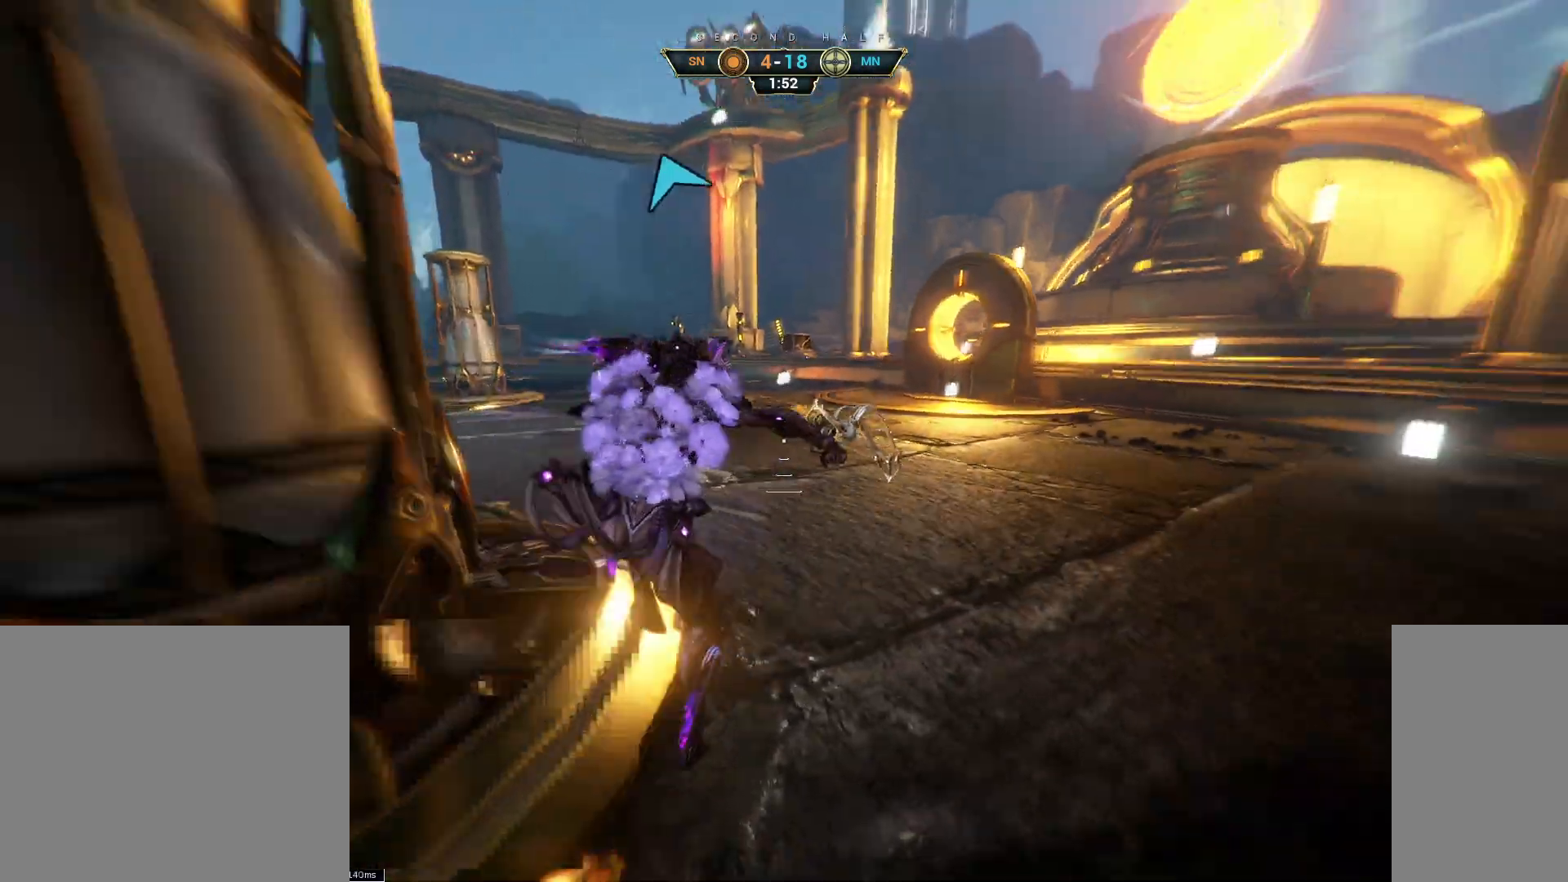
{"keys": ["d", "w"], "mouse": [], "events": [[100, "space", "down"], [150, "space", "up"], [200, "ctrl", "up"], [233, "space", "down"], [333, "space", "up"], [433, "d", "down"]]}
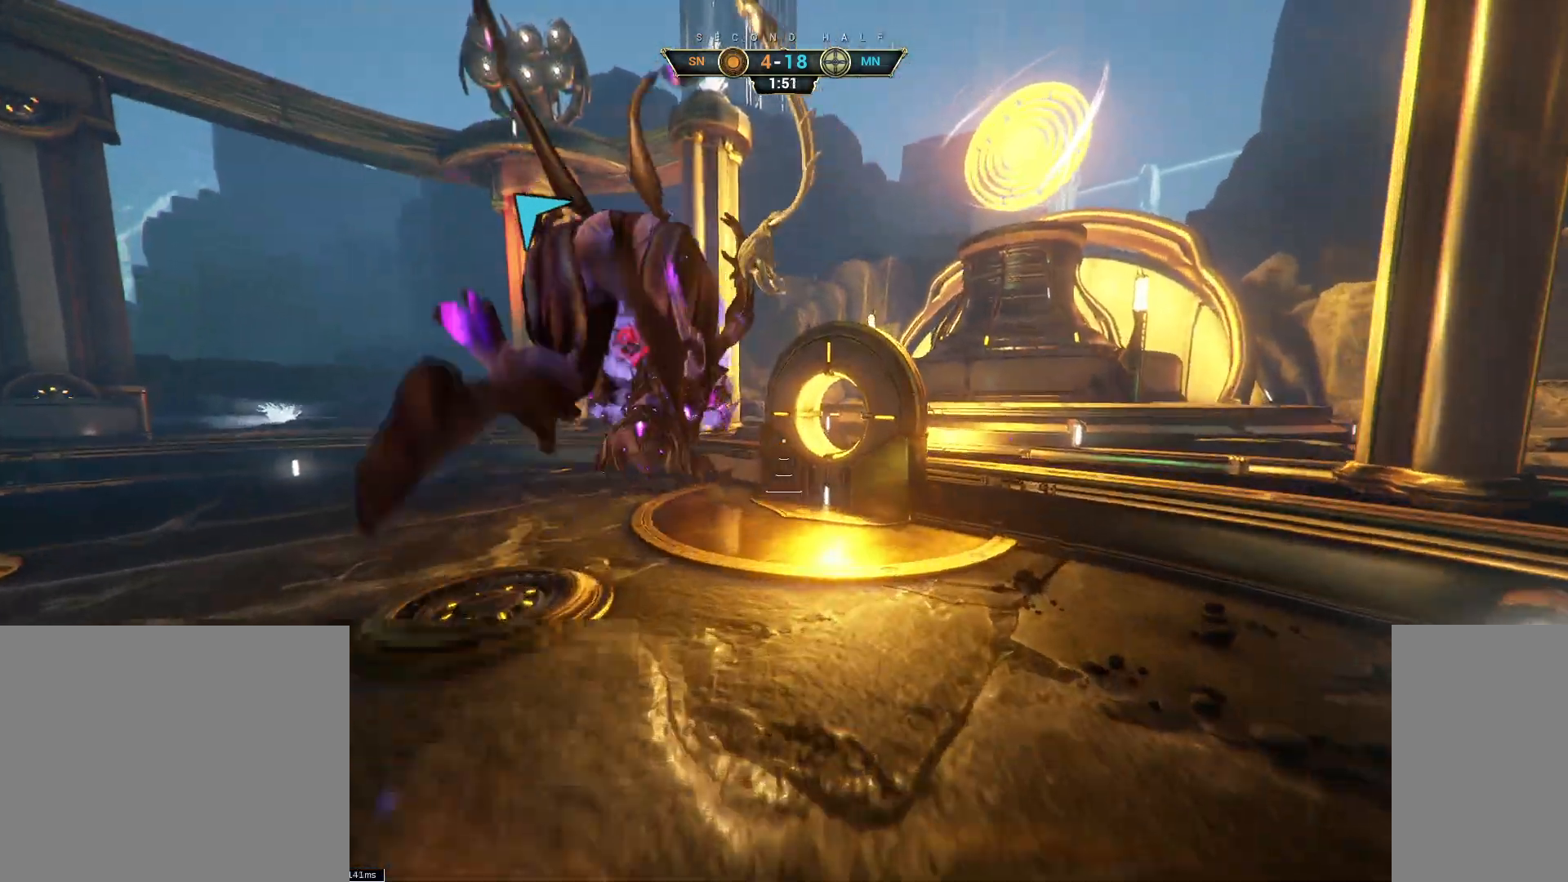
{"keys": ["w"], "mouse": [], "events": [[50, "d", "up"], [200, "mouse_right", "down"], [267, "ctrl", "down"], [350, "ctrl", "up"], [433, "e", "down"], [500, "e", "up"], [500, "mouse_right", "up"]]}
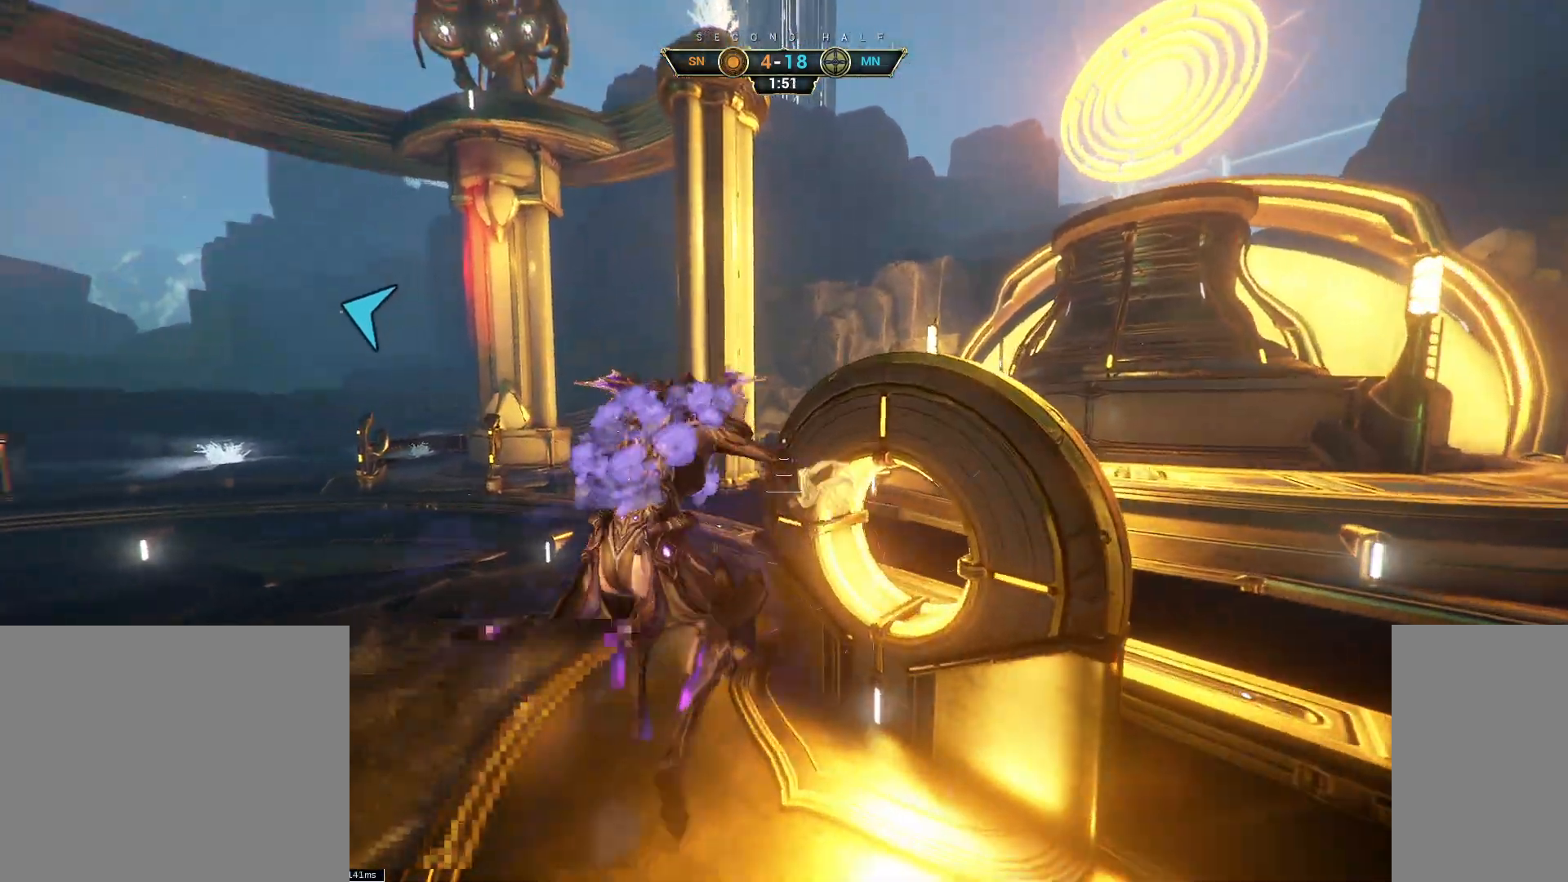
{"keys": ["w"], "mouse": ["right"], "events": [[17, "mouse_mb5", "down"], [67, "mouse_mb5", "up"], [367, "a", "down"], [433, "mouse_right", "down"], [467, "a", "up"]]}
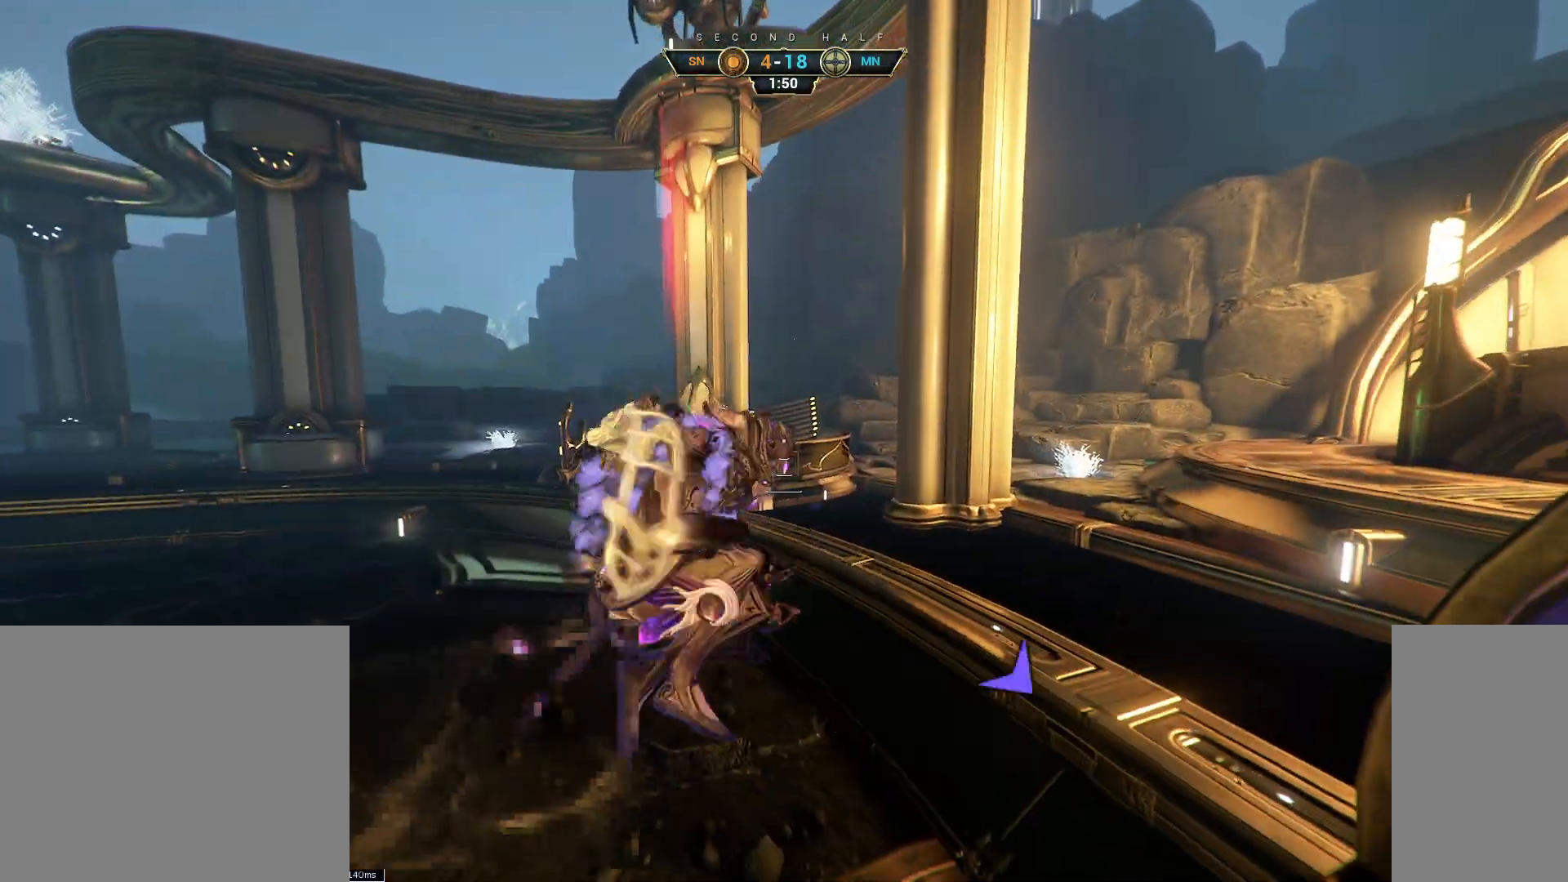
{"keys": ["w"], "mouse": [], "events": [[200, "mouse_right", "up"]]}
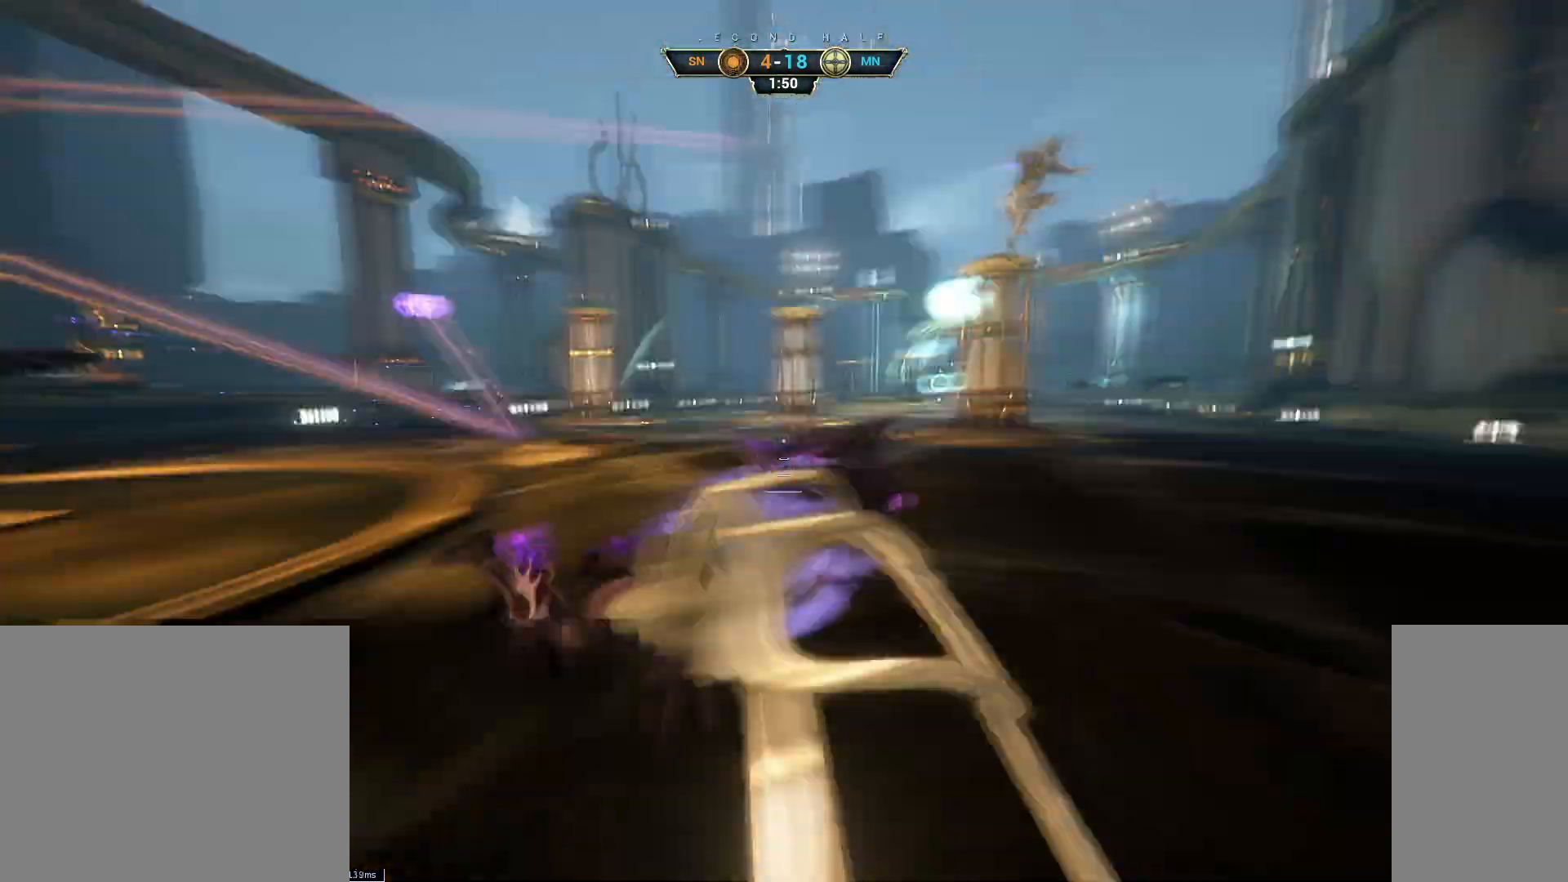
{"keys": ["w"], "mouse": [], "events": [[100, "ctrl", "down"], [133, "space", "down"], [200, "space", "up"], [317, "space", "down"], [383, "space", "up"], [433, "ctrl", "up"]]}